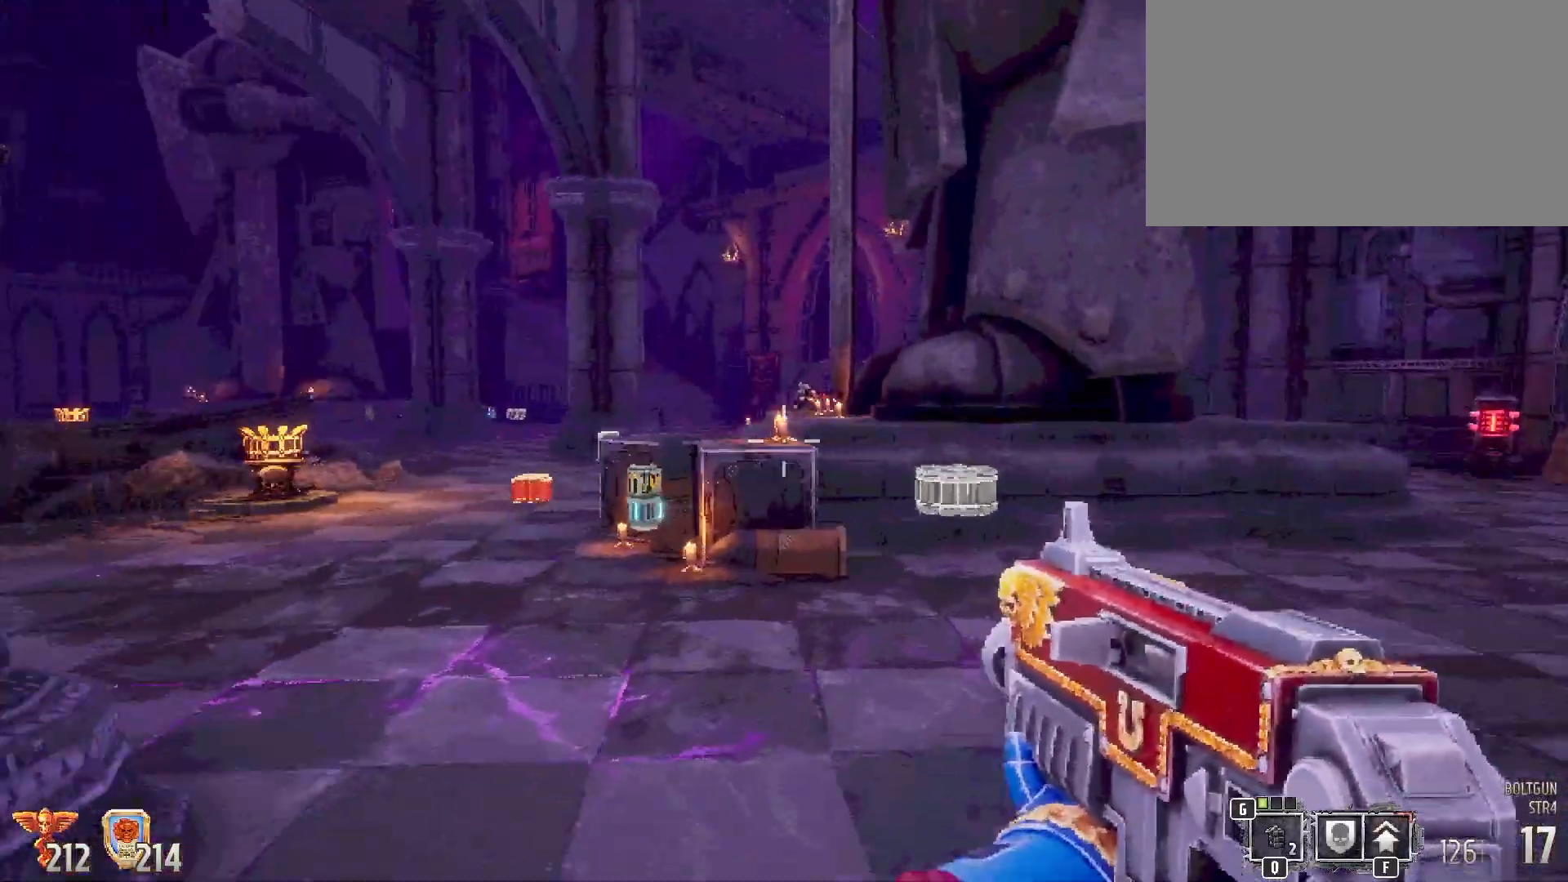
Gameplay with keyboard and mouse; each line is a JSON object with the keys and mouse buttons held at the frame after it. "events" lists presses ("down") and releases ("up") of "1", "2", "3", "4", "5", "a", "alt", "b", "c", "ctrl", "d", "e", "f", "g", "q", "r", "s", "shift", "space", "t", "tab", "tilde", "v", "w", "x", "z", "mouse_left", "mouse_wheel", "mouse_right", "mouse_mb4" and "mouse_mb5" between this image and that frame as [ms after this image, input, new state], when the widget could be followed in between. "mouse_left", "mouse_wheel", "mouse_right", "mouse_mb4", "mouse_mb5" = the "left", "wheel", "right", "mb4", "mb5" buttons of the "mouse" list. No other keys are recorded. "wheel" means that the mouse wheel is clicked or scrolled. Mouse movement is not recorded.
{"keys": ["a", "shift", "w"], "mouse": [], "events": [[450, "a", "down"]]}
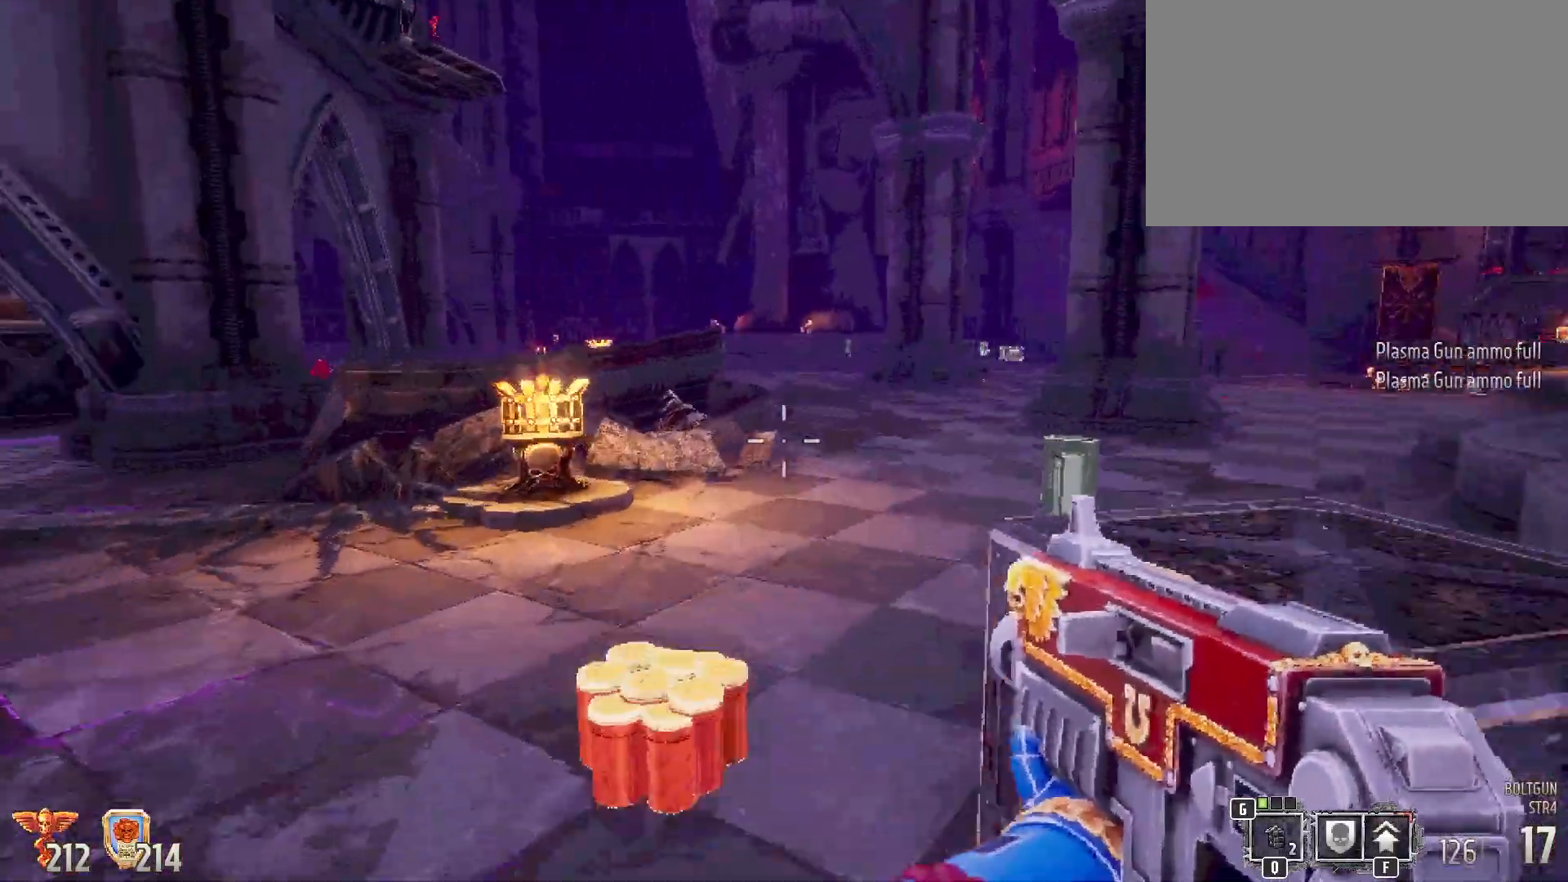
{"keys": ["shift", "w"], "mouse": [], "events": [[33, "a", "up"]]}
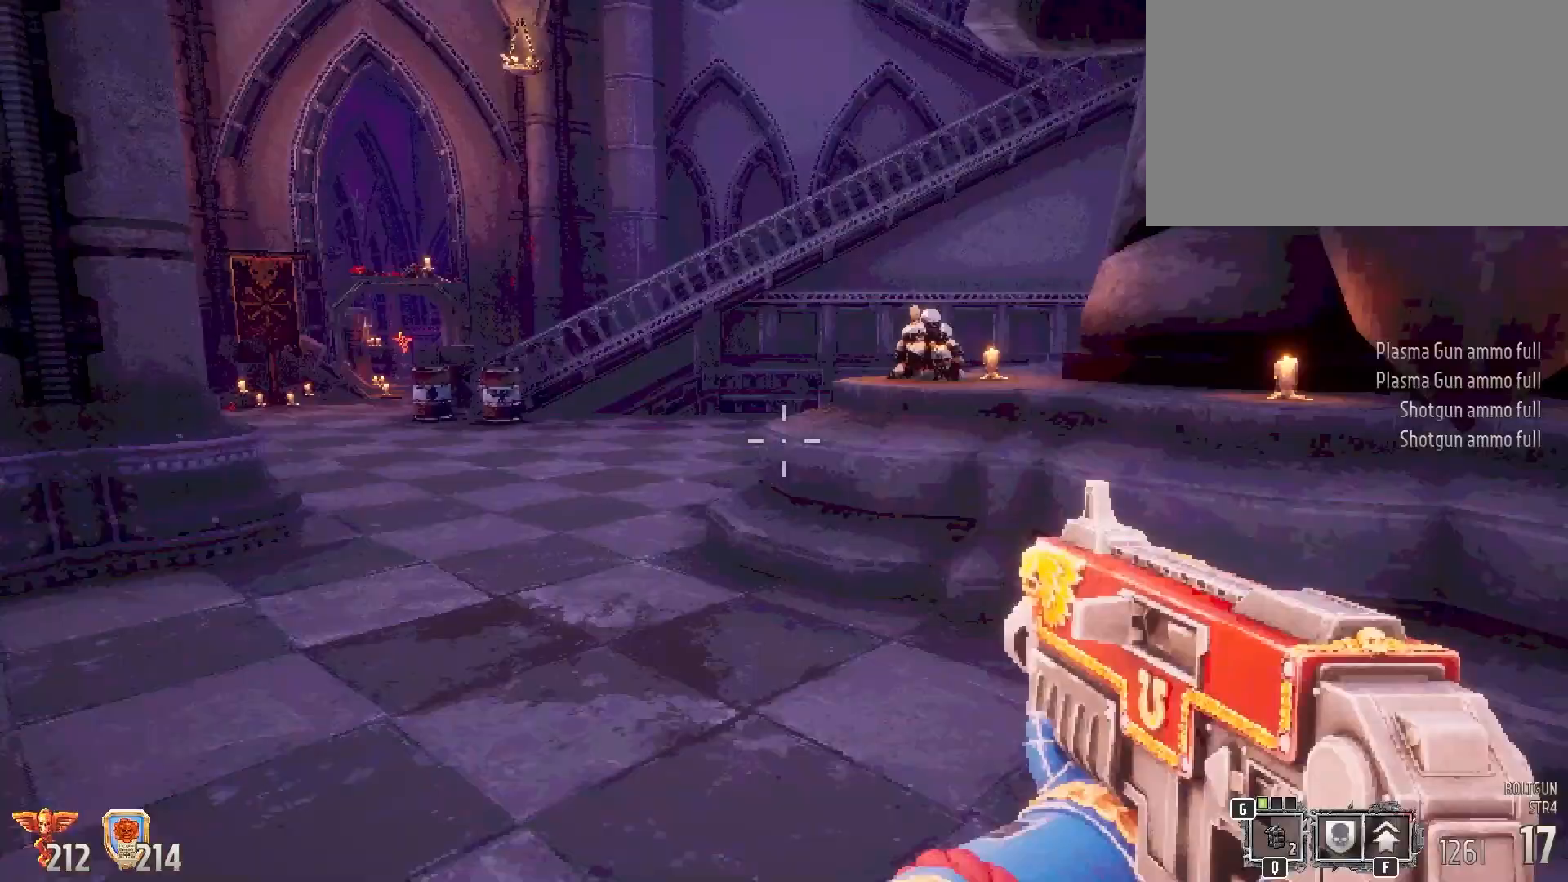
{"keys": ["shift", "w"], "mouse": [], "events": [[333, "a", "down"], [467, "a", "up"]]}
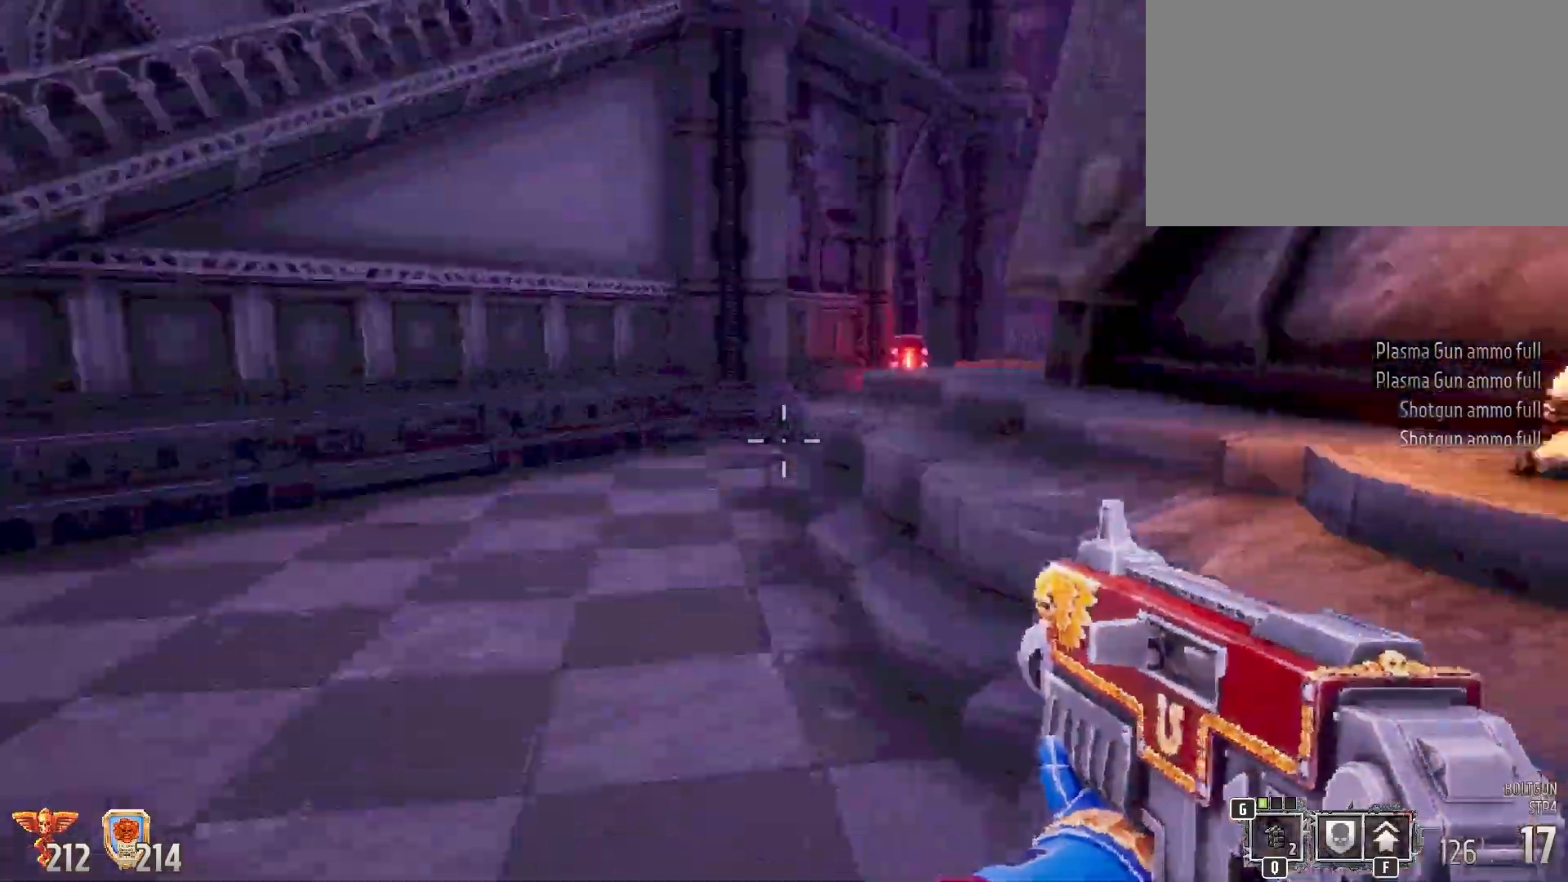
{"keys": ["shift", "w"], "mouse": [], "events": []}
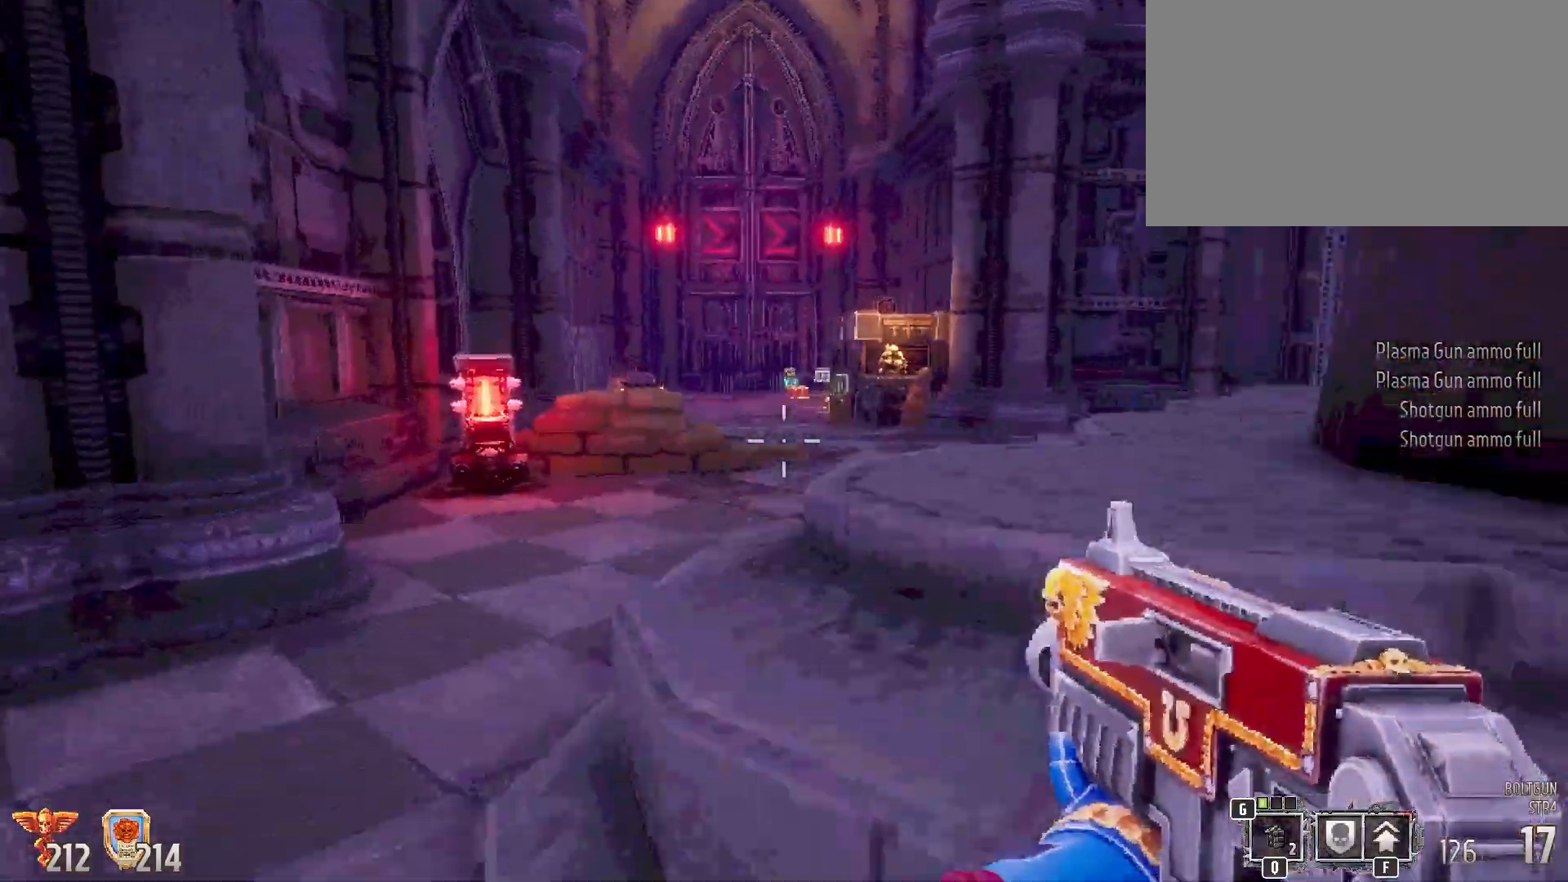
{"keys": ["d", "shift", "w"], "mouse": [], "events": [[500, "d", "down"]]}
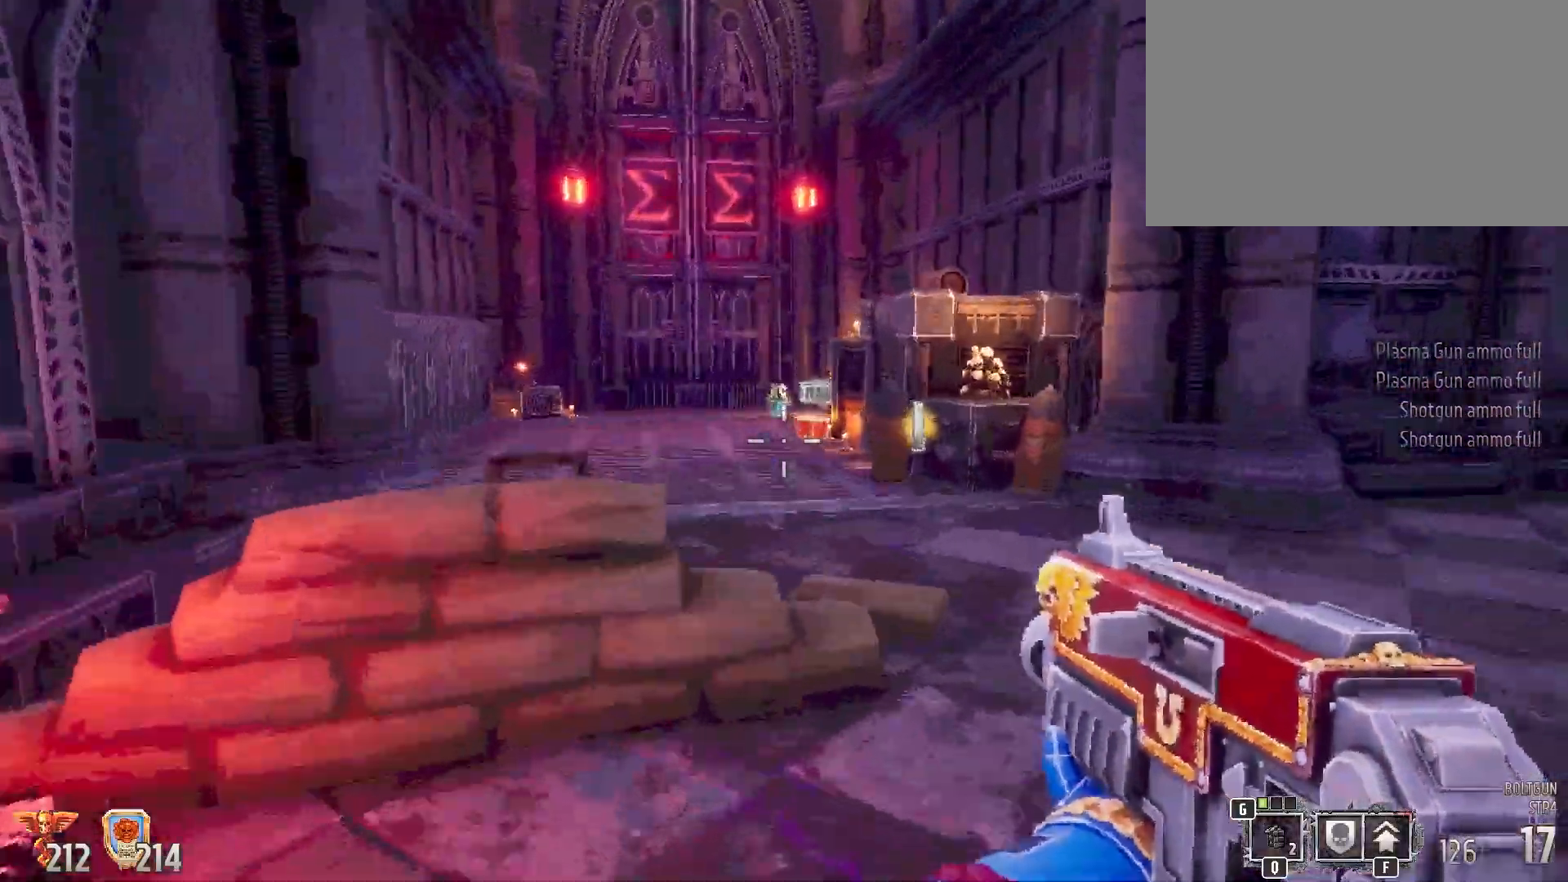
{"keys": ["a", "shift", "w"], "mouse": [], "events": [[150, "d", "up"], [383, "a", "down"]]}
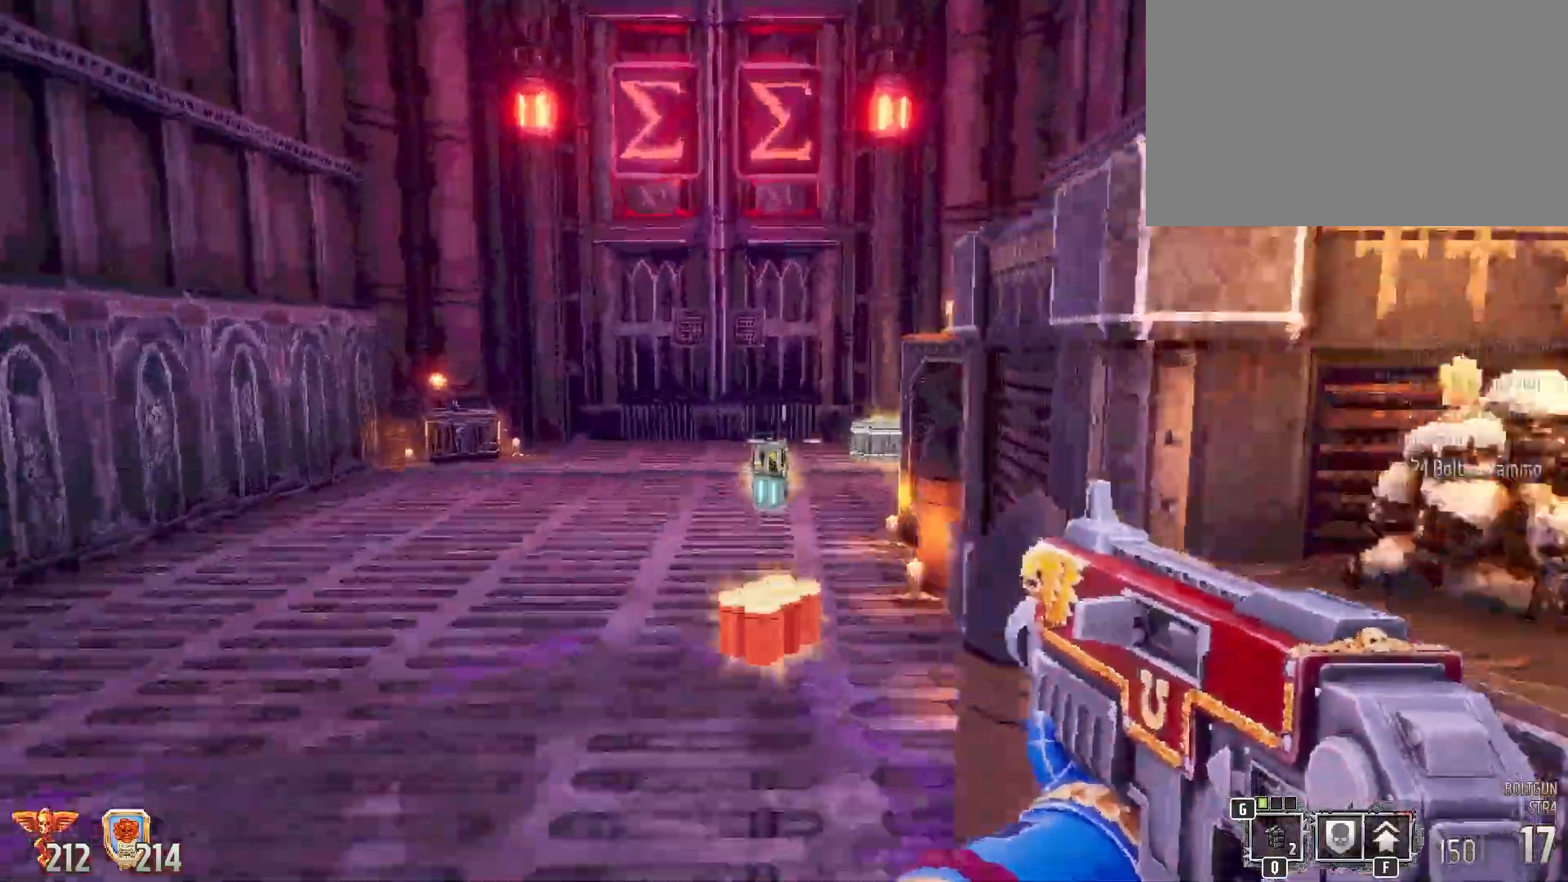
{"keys": ["shift", "w"], "mouse": [], "events": [[17, "a", "up"], [50, "w", "up"], [350, "w", "down"]]}
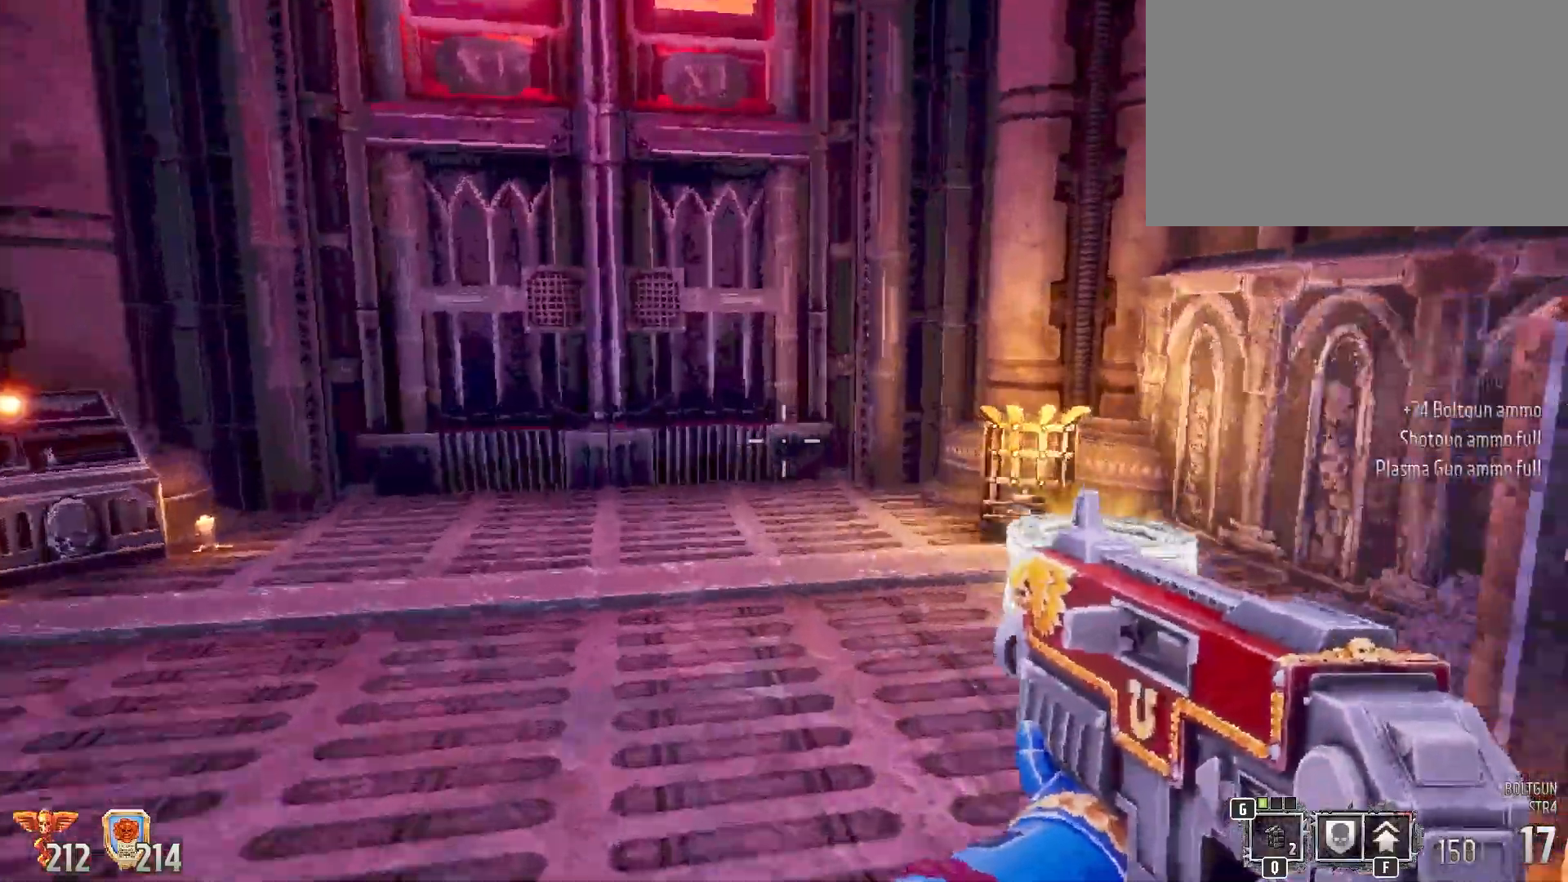
{"keys": ["shift"], "mouse": [], "events": [[183, "w", "up"]]}
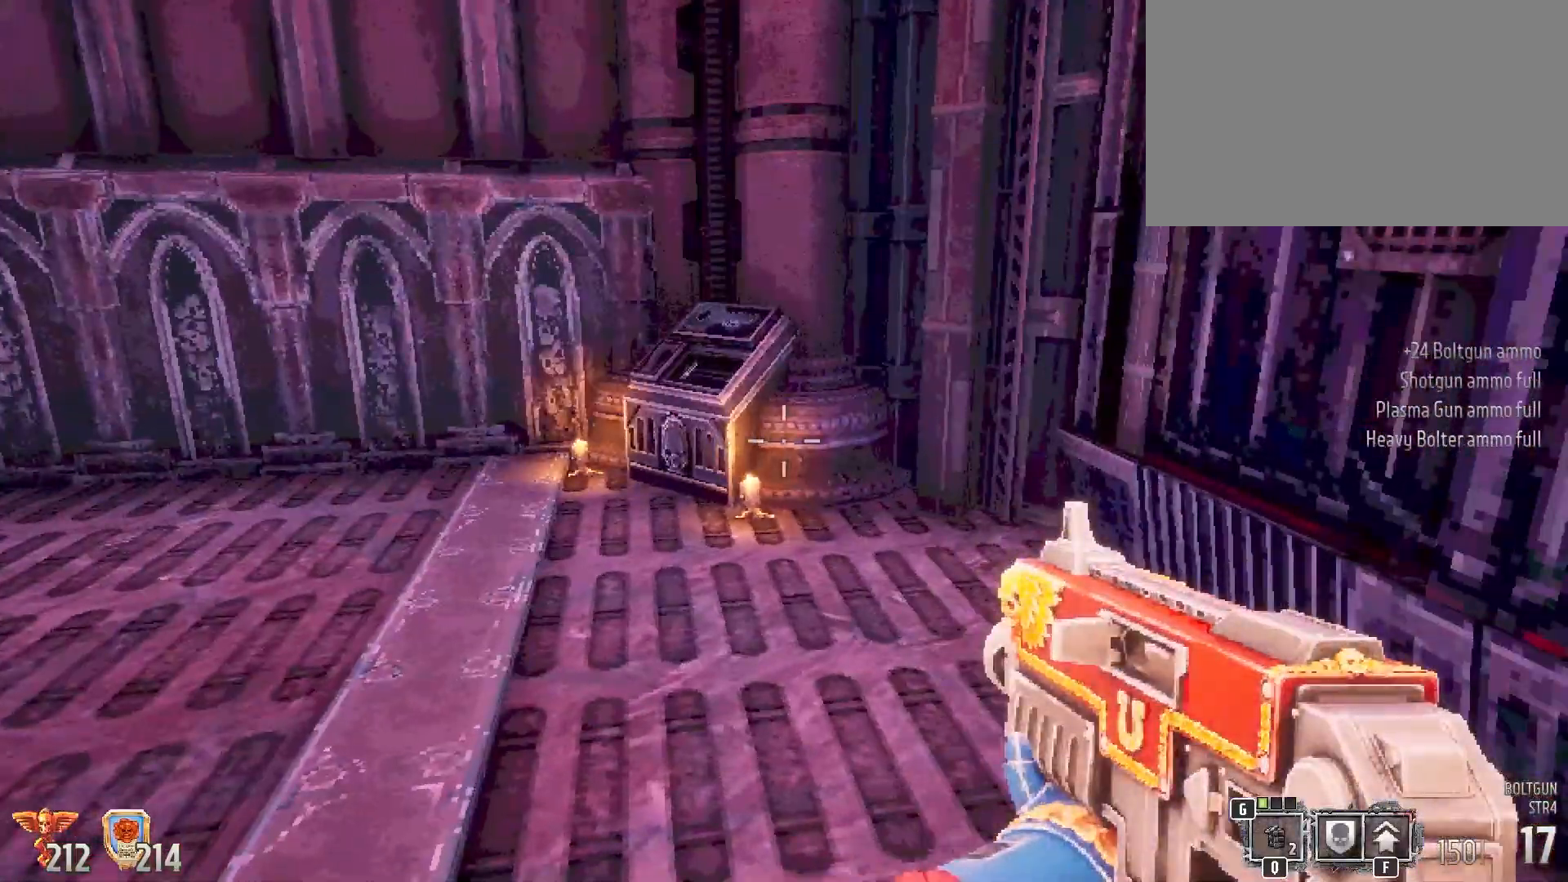
{"keys": ["shift"], "mouse": [], "events": [[100, "w", "down"], [333, "w", "up"]]}
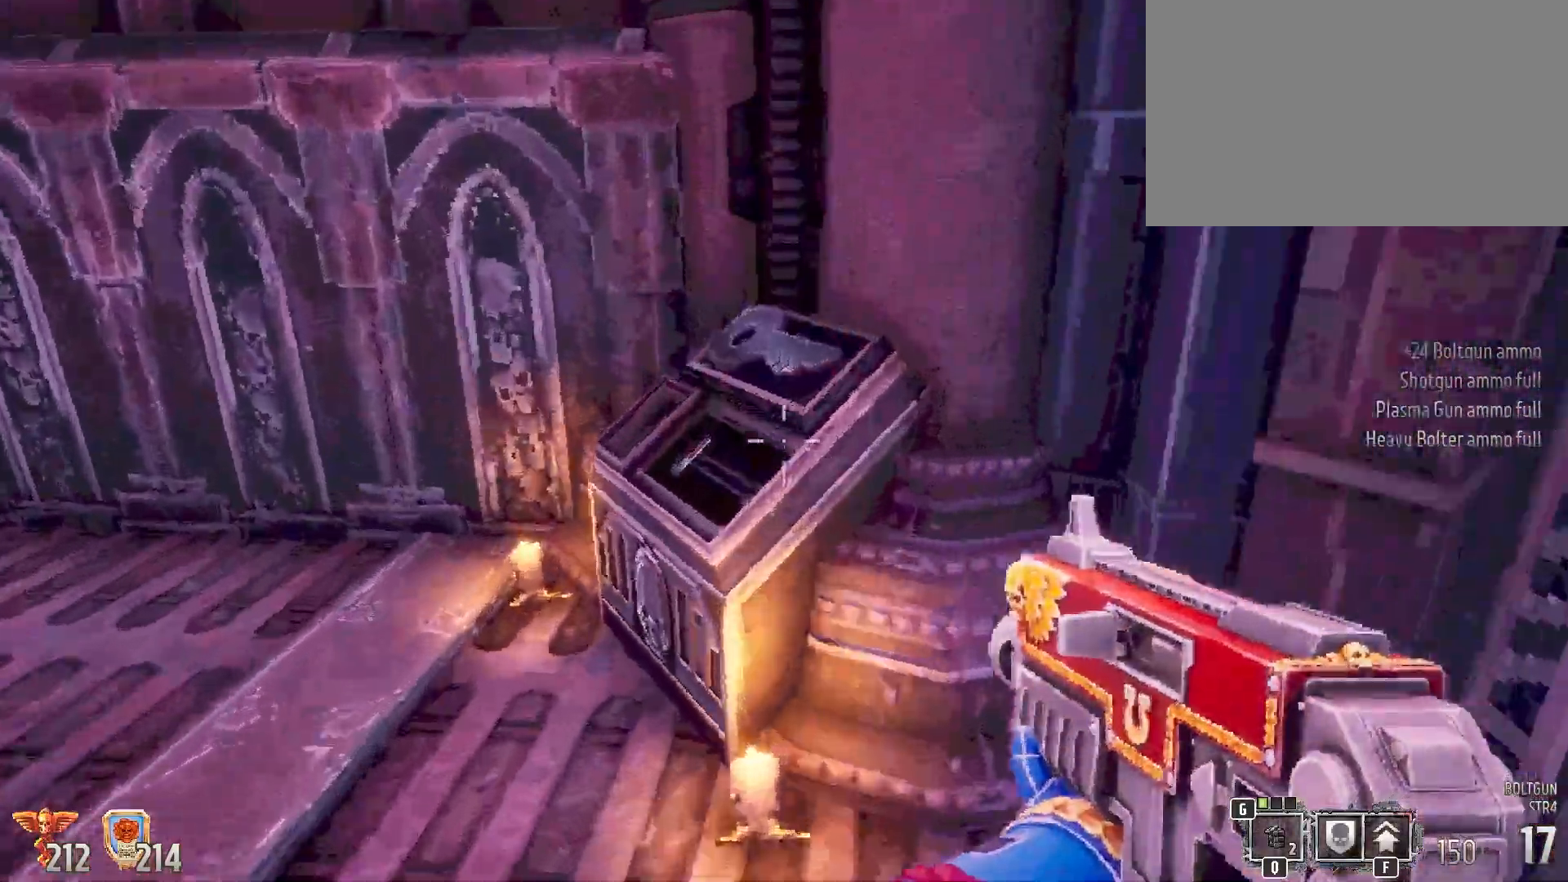
{"keys": ["shift", "w"], "mouse": [], "events": [[117, "e", "down"], [250, "e", "up"], [350, "w", "down"]]}
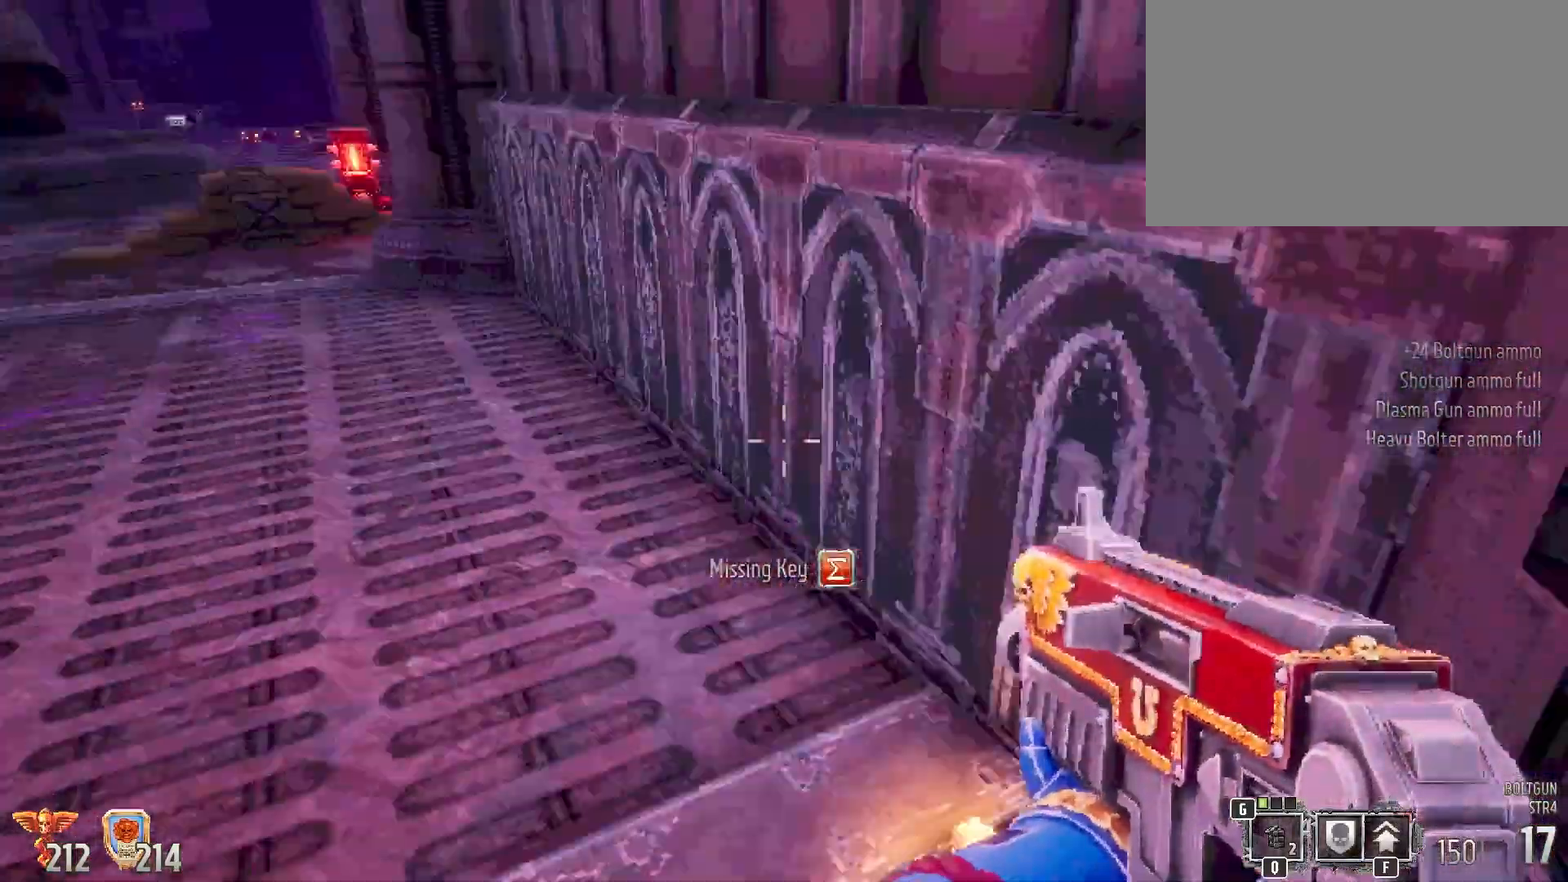
{"keys": ["shift", "w"], "mouse": [], "events": []}
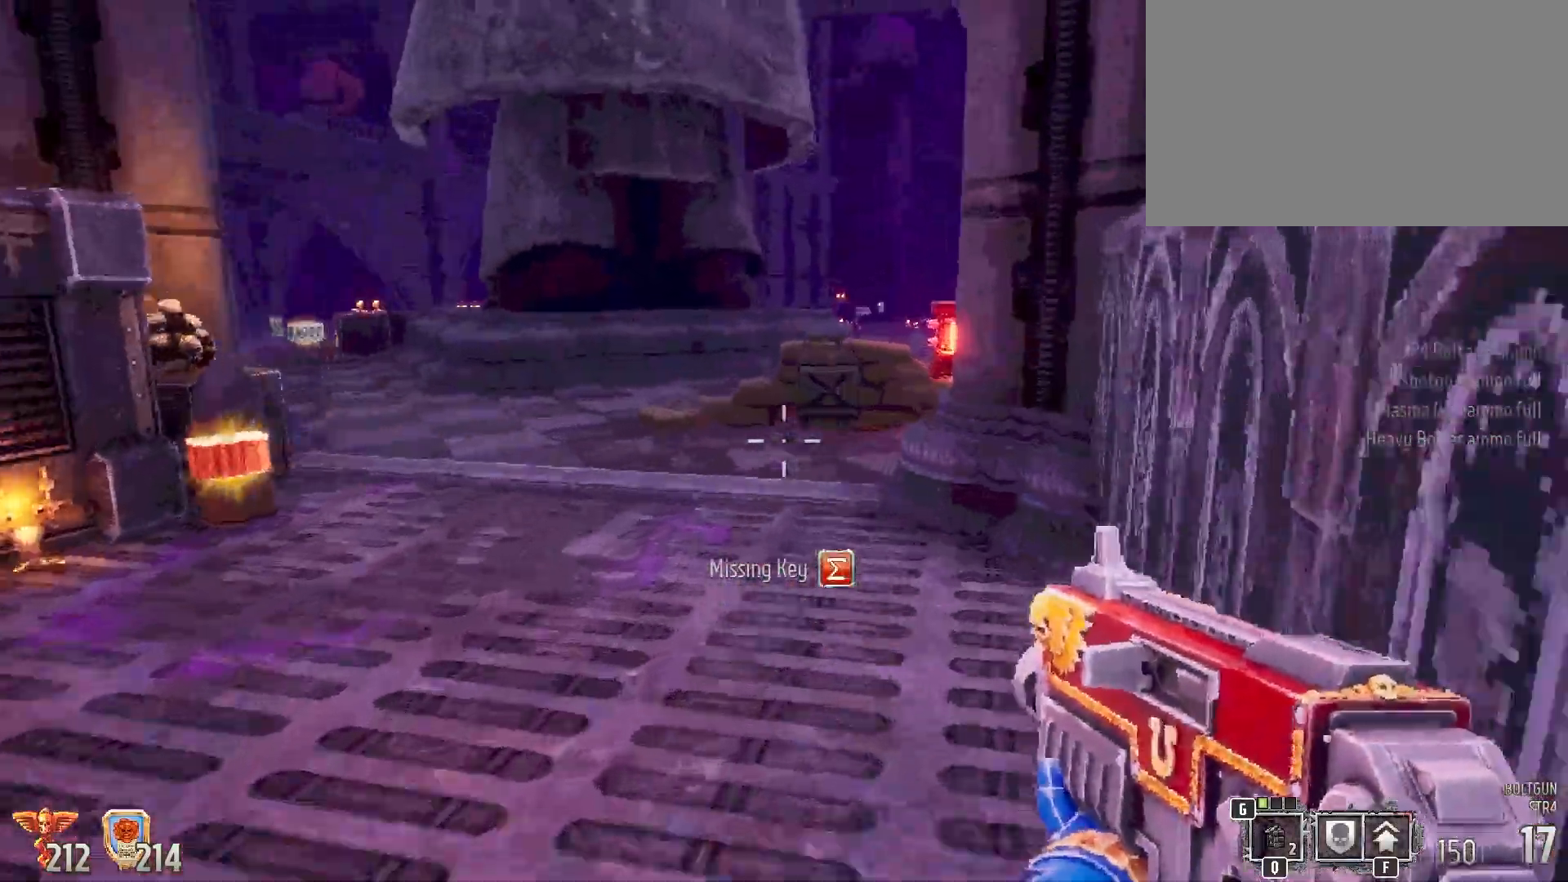
{"keys": ["a", "shift", "w"], "mouse": [], "events": [[467, "a", "down"]]}
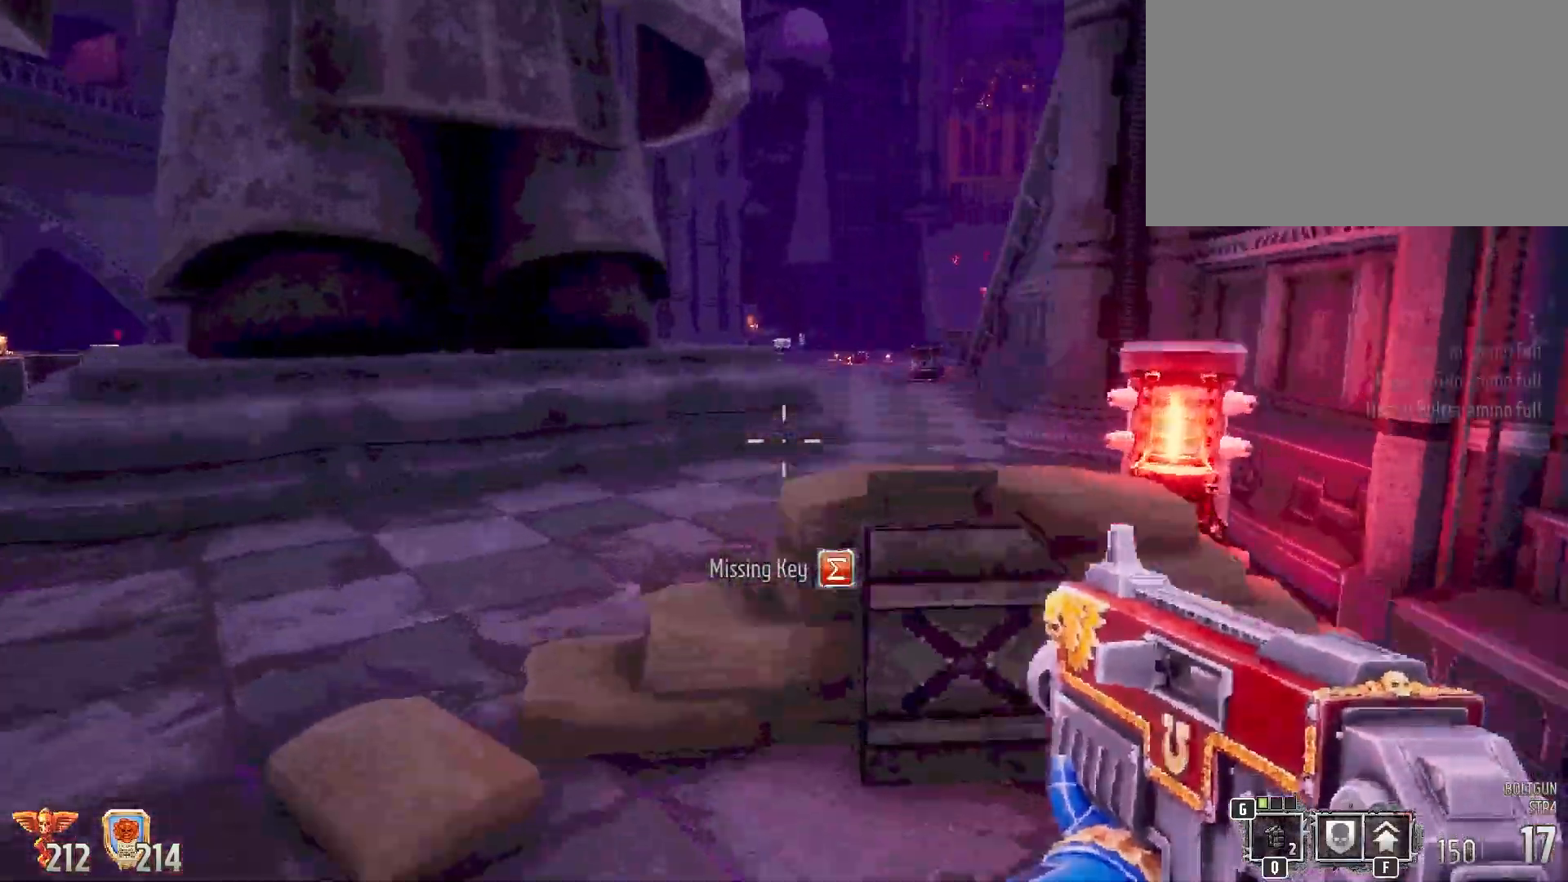
{"keys": ["shift", "w"], "mouse": [], "events": [[167, "a", "up"]]}
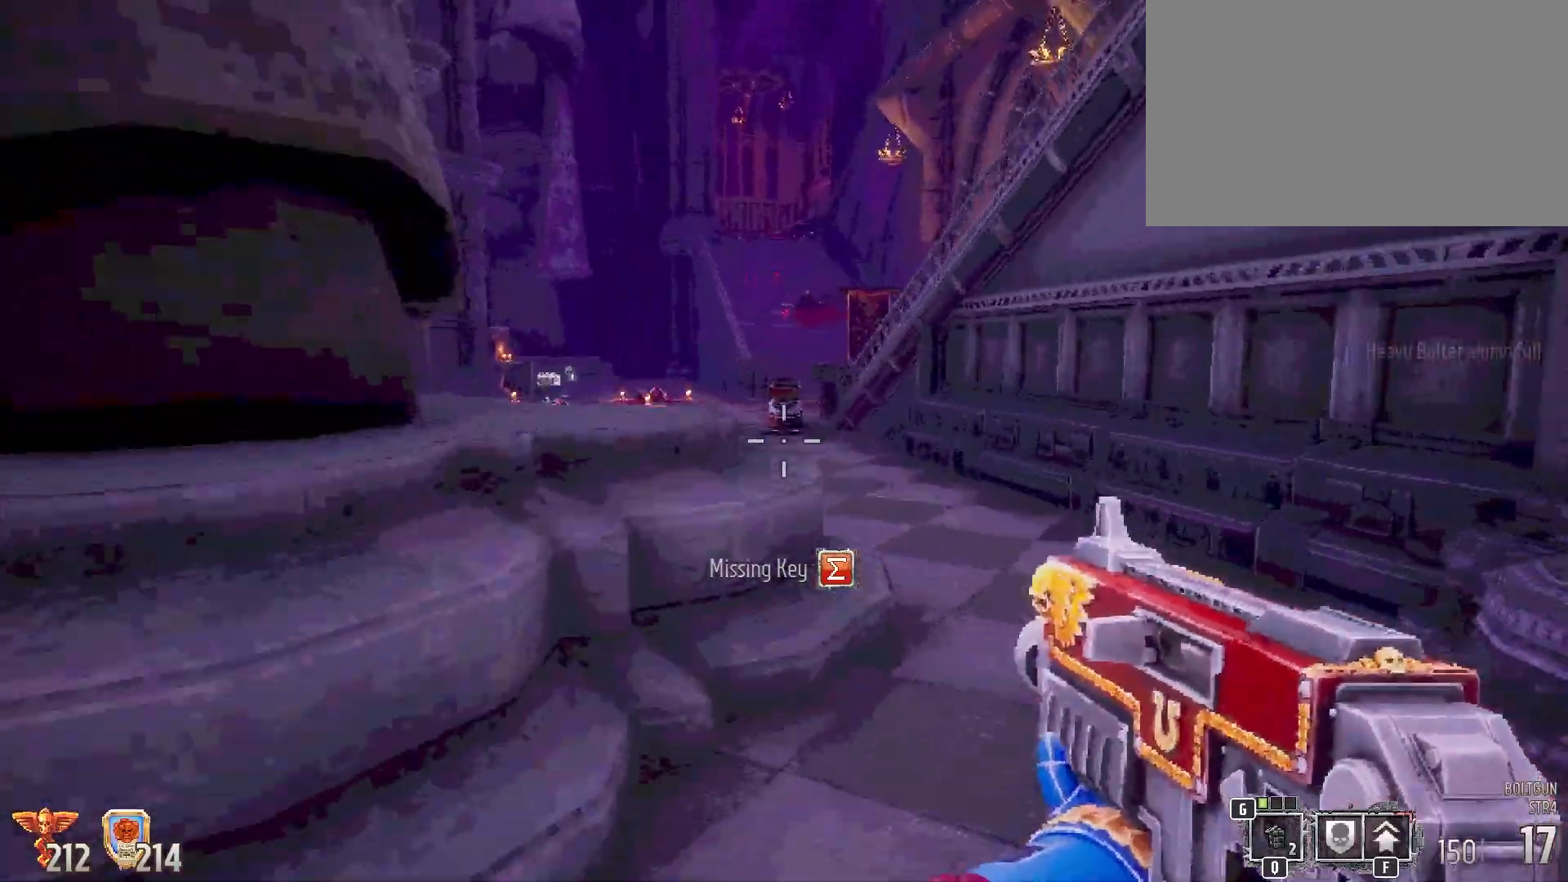
{"keys": ["shift", "w"], "mouse": [], "events": [[133, "d", "down"], [267, "d", "up"]]}
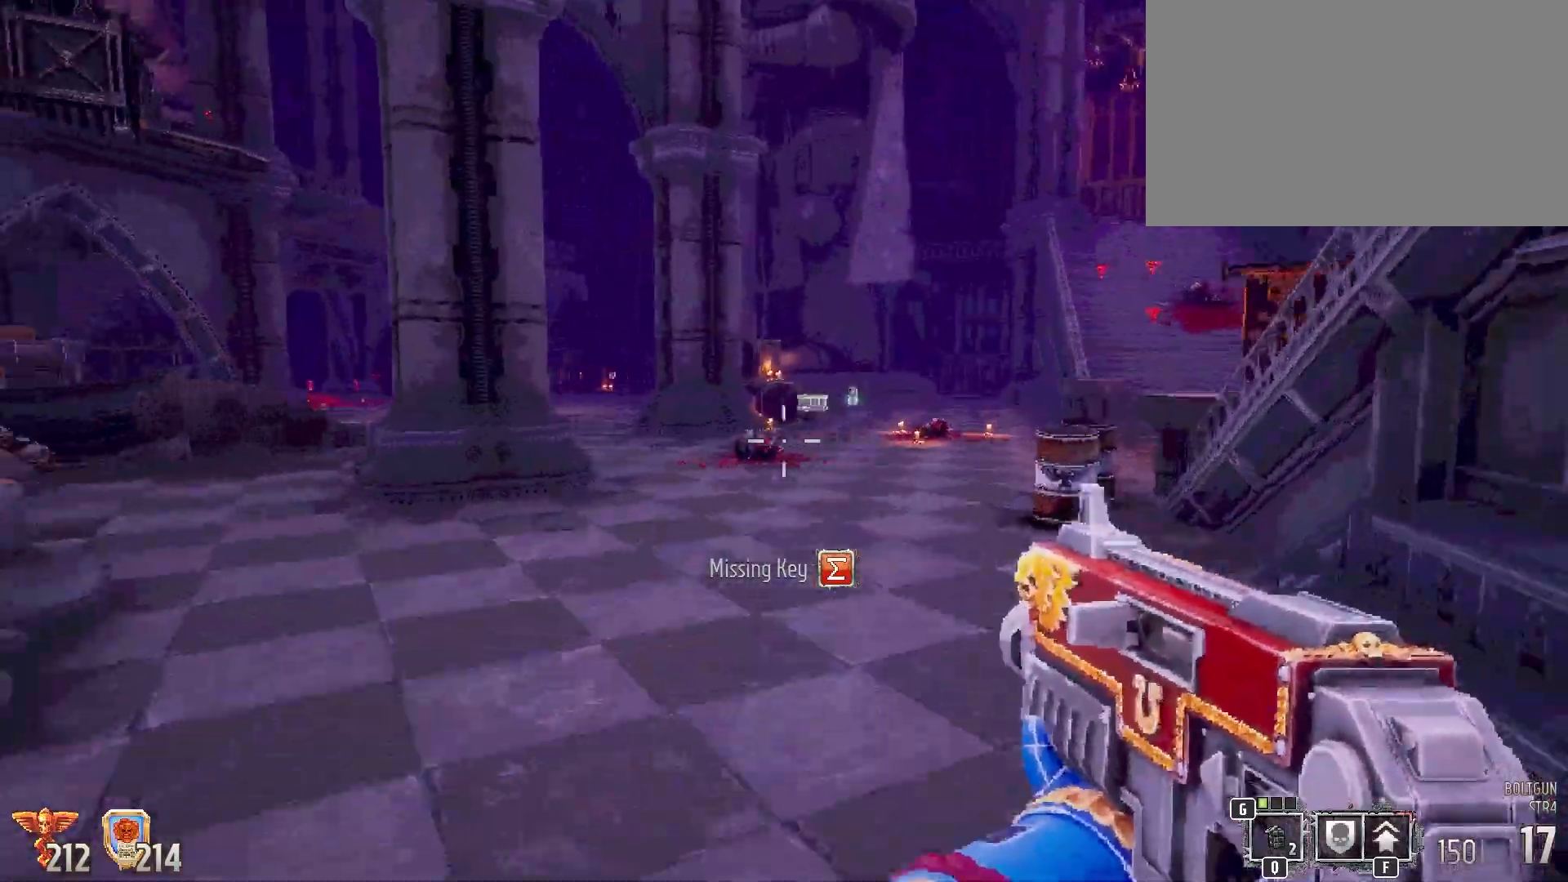
{"keys": ["shift", "w"], "mouse": [], "events": []}
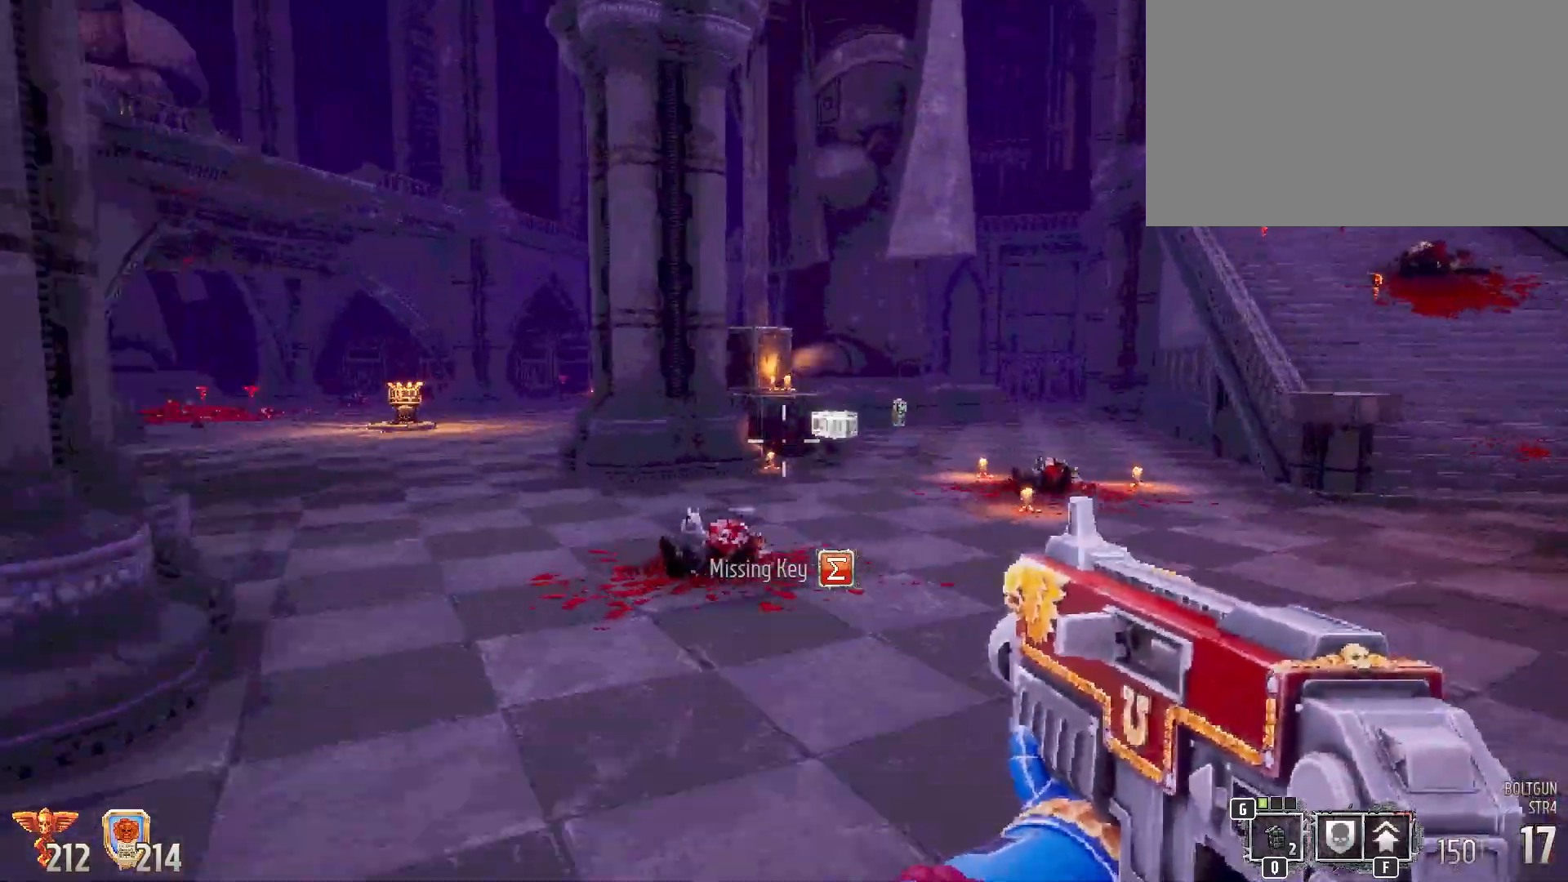
{"keys": ["shift", "w"], "mouse": [], "events": []}
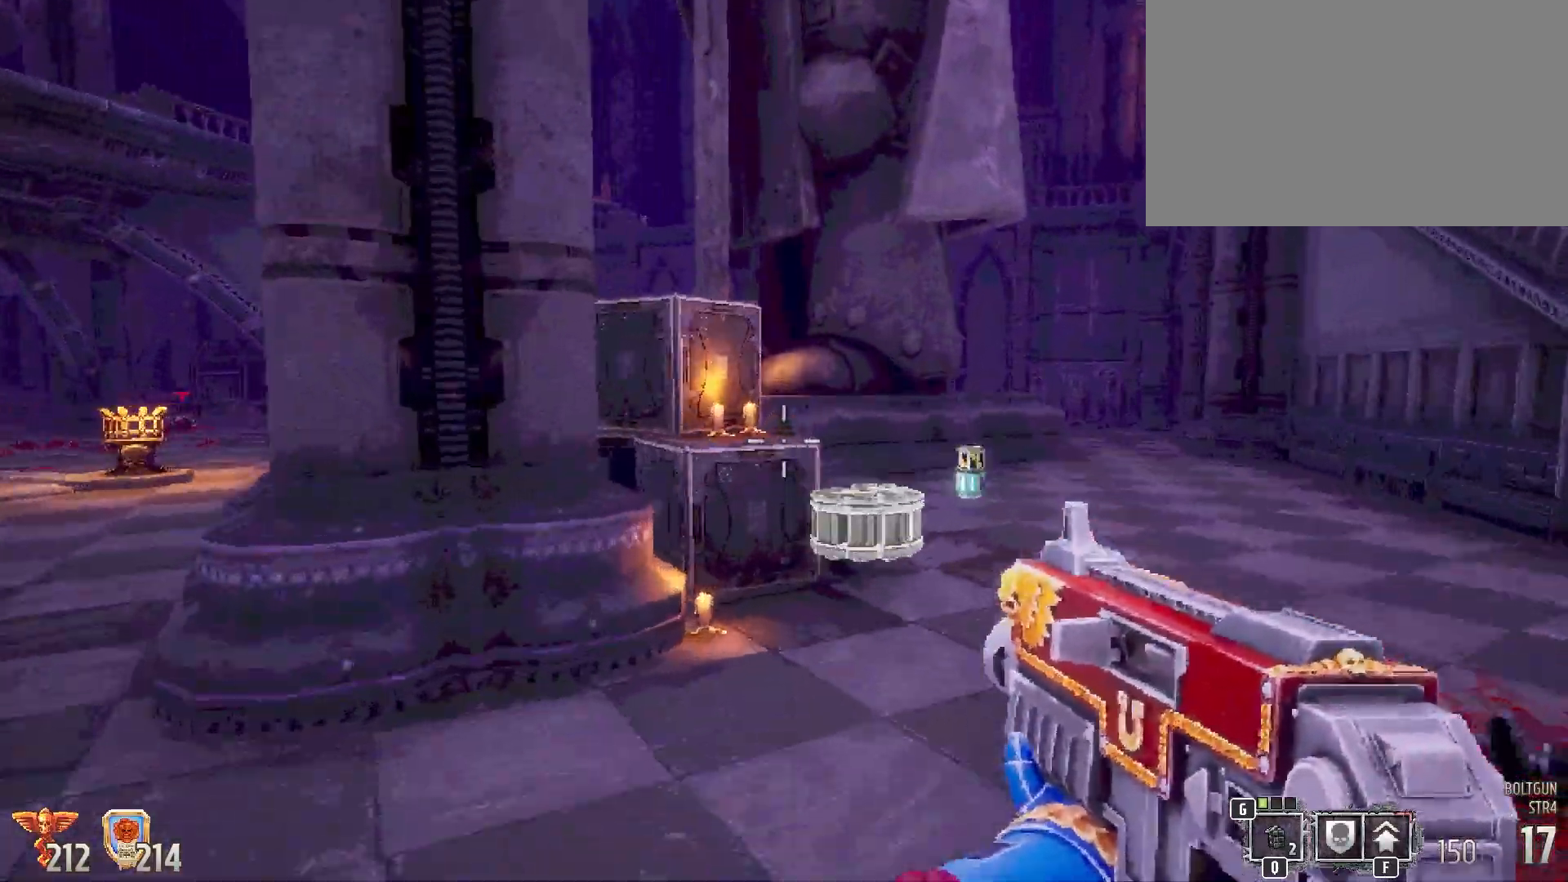
{"keys": ["d", "shift", "w"], "mouse": [], "events": [[267, "d", "down"]]}
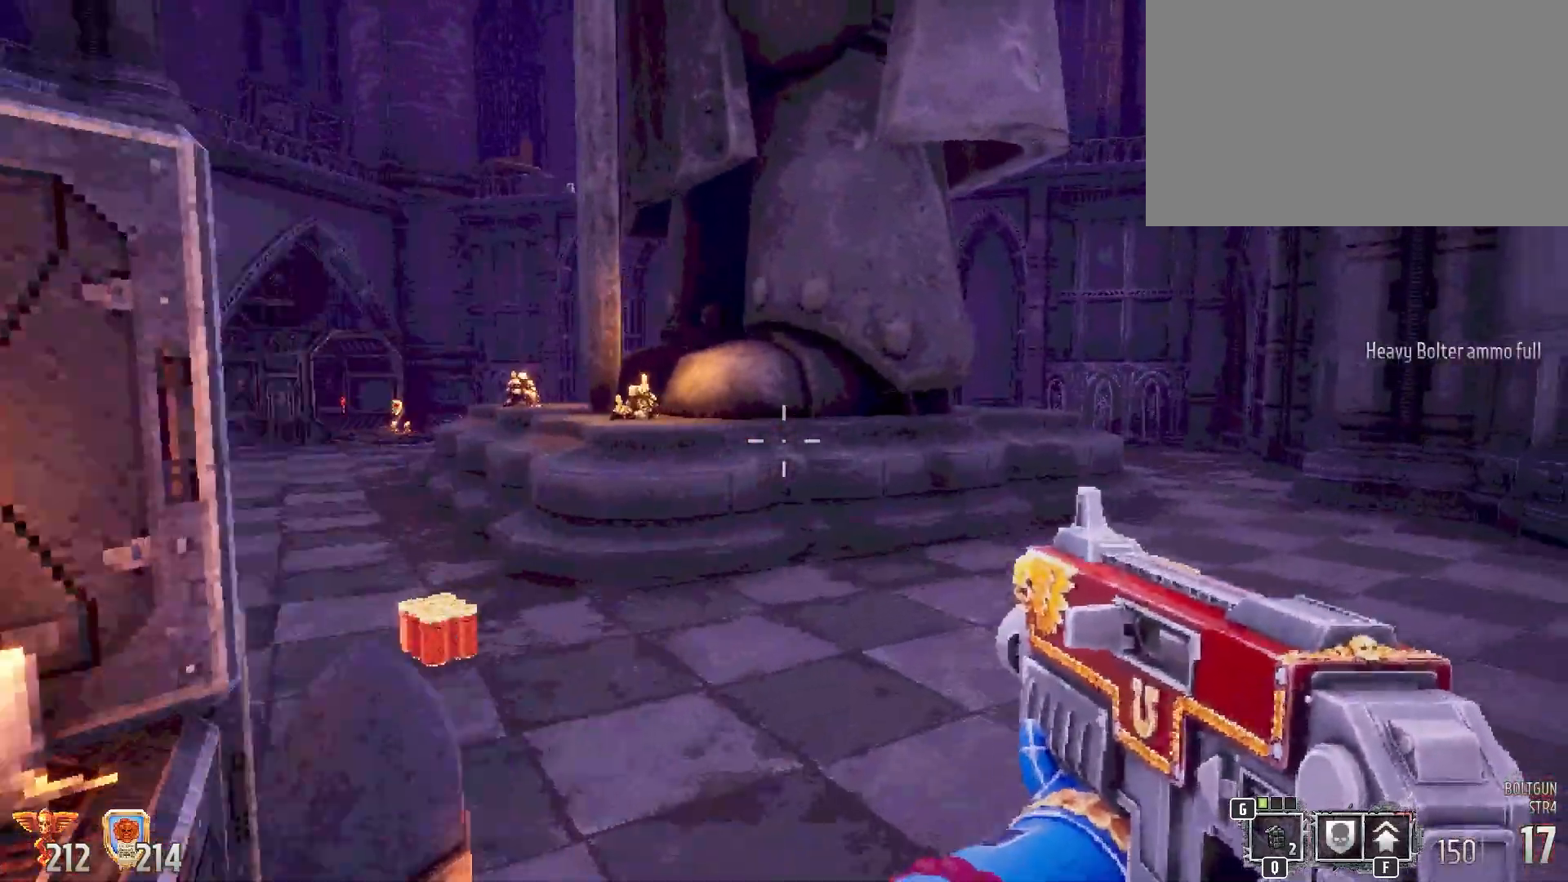
{"keys": ["shift"], "mouse": [], "events": [[50, "d", "up"], [233, "w", "up"]]}
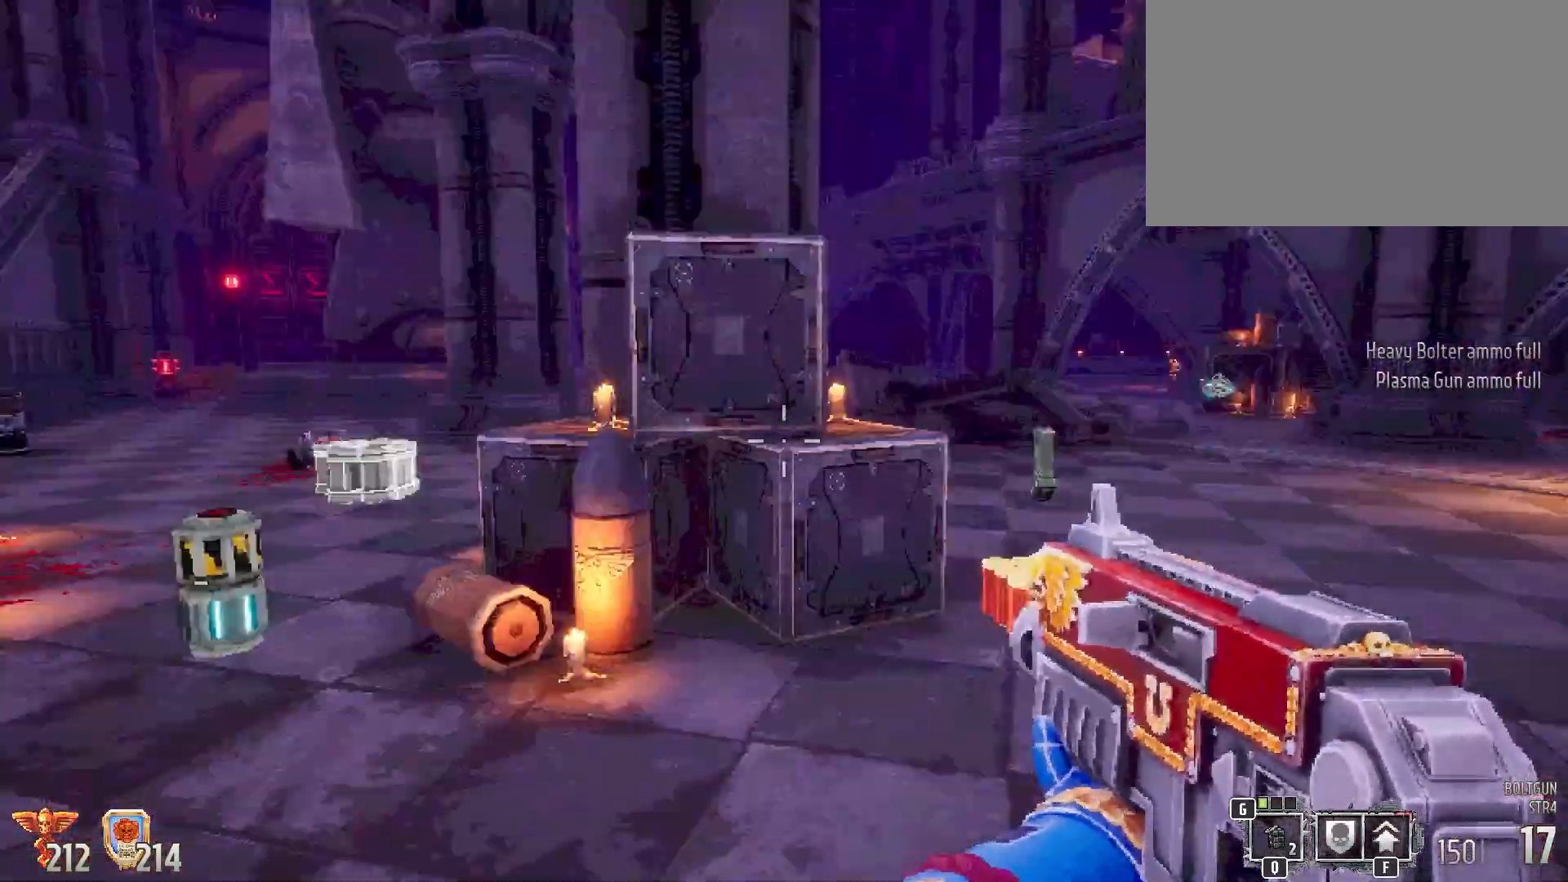
{"keys": ["shift"], "mouse": [], "events": []}
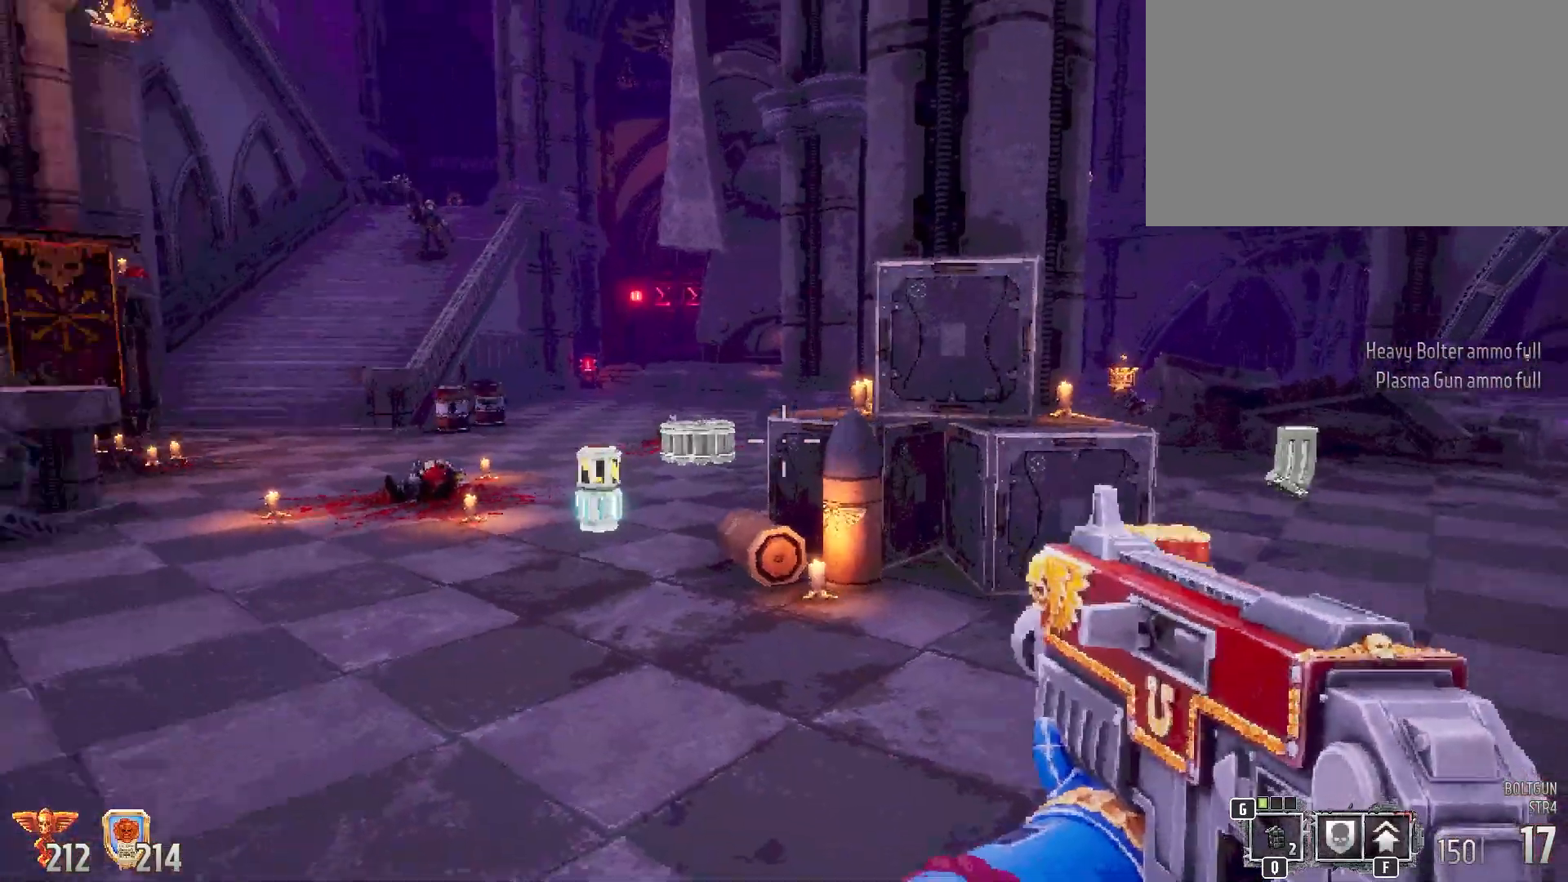
{"keys": ["shift", "w"], "mouse": [], "events": [[83, "a", "down"], [167, "a", "up"], [367, "w", "down"]]}
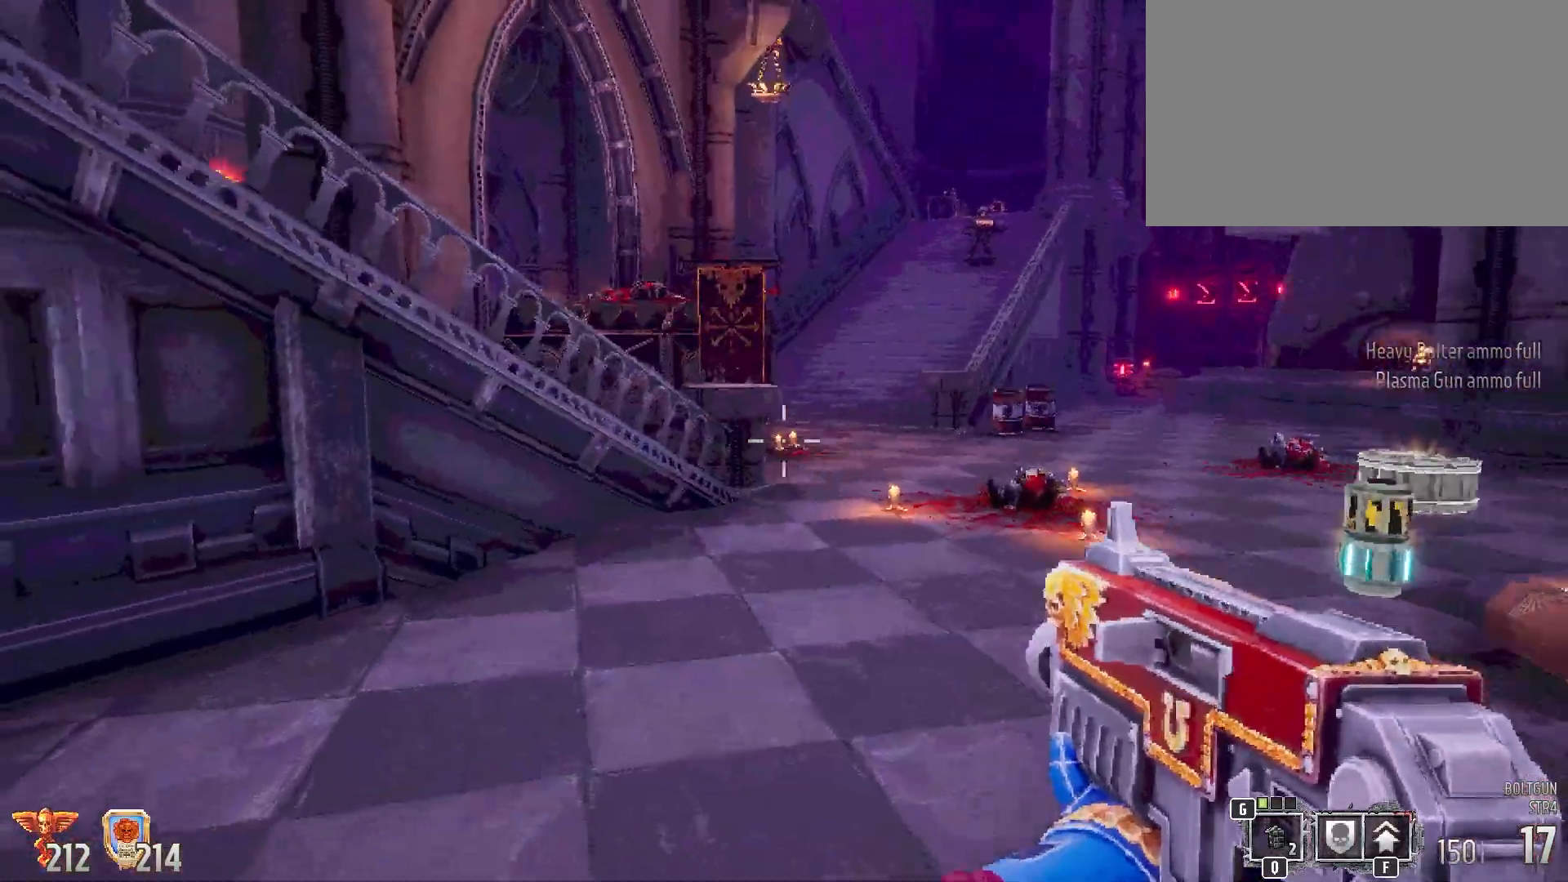
{"keys": ["shift"], "mouse": [], "events": [[50, "d", "down"], [200, "d", "up"], [283, "w", "up"]]}
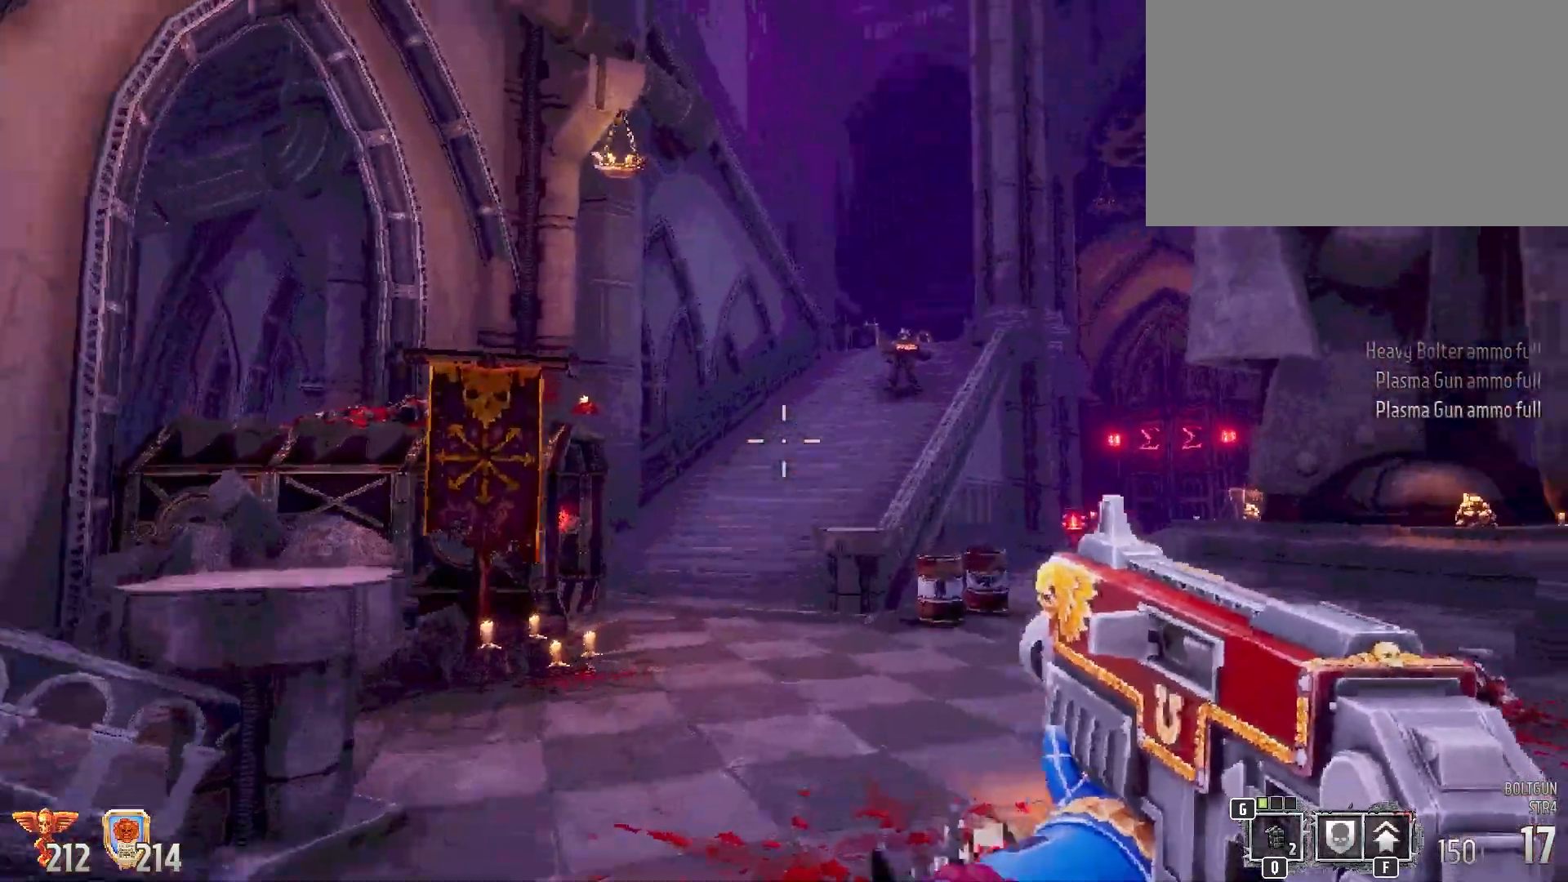
{"keys": ["shift"], "mouse": ["left"], "events": [[350, "mouse_left", "down"]]}
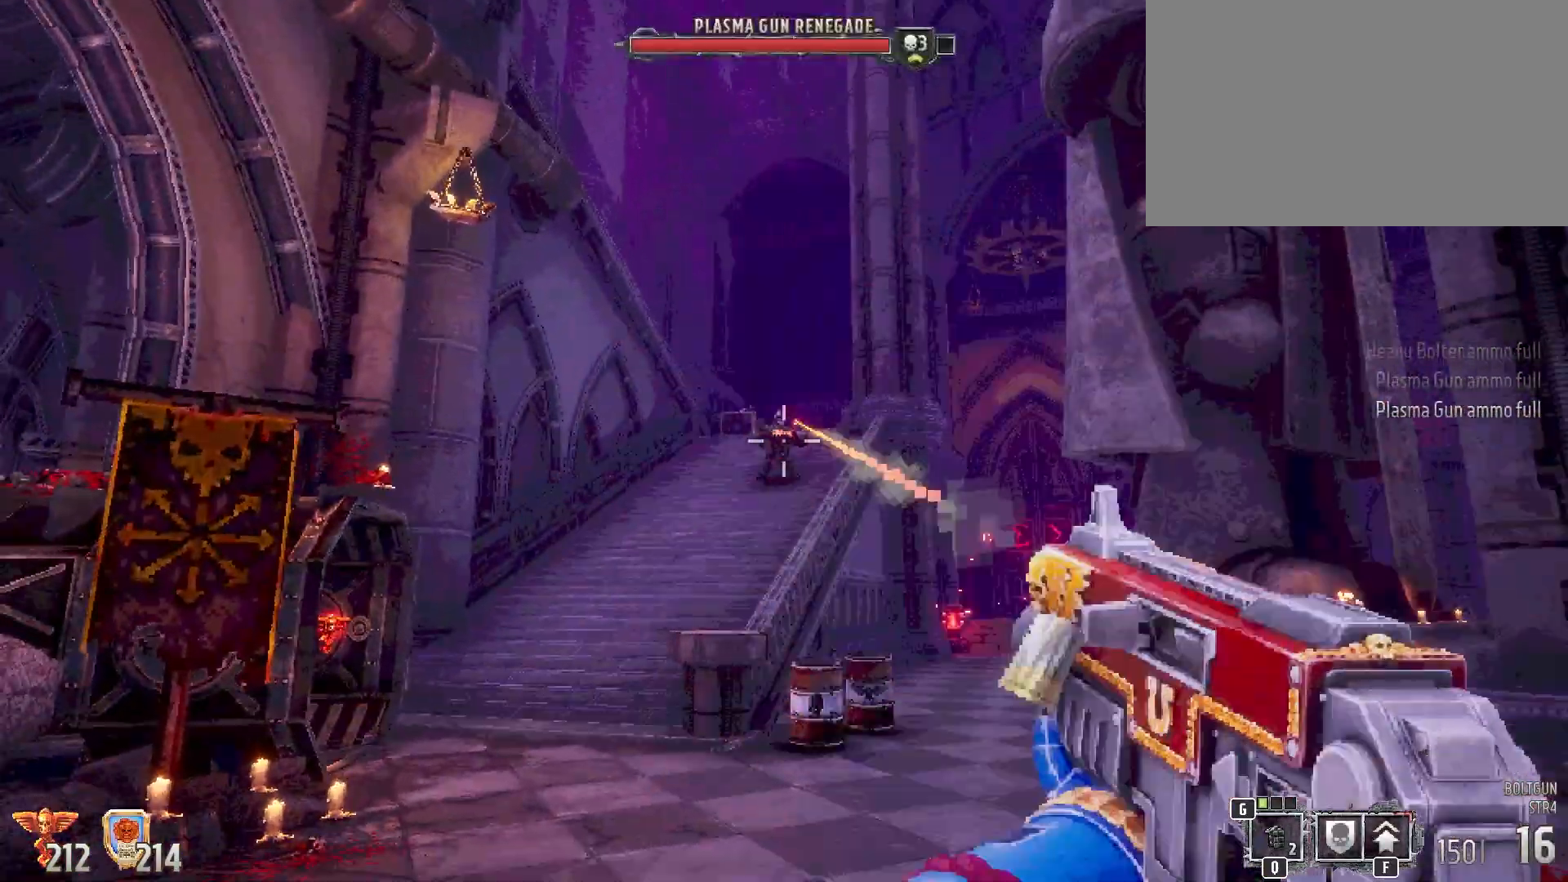
{"keys": ["s", "shift"], "mouse": ["left"], "events": [[33, "s", "down"]]}
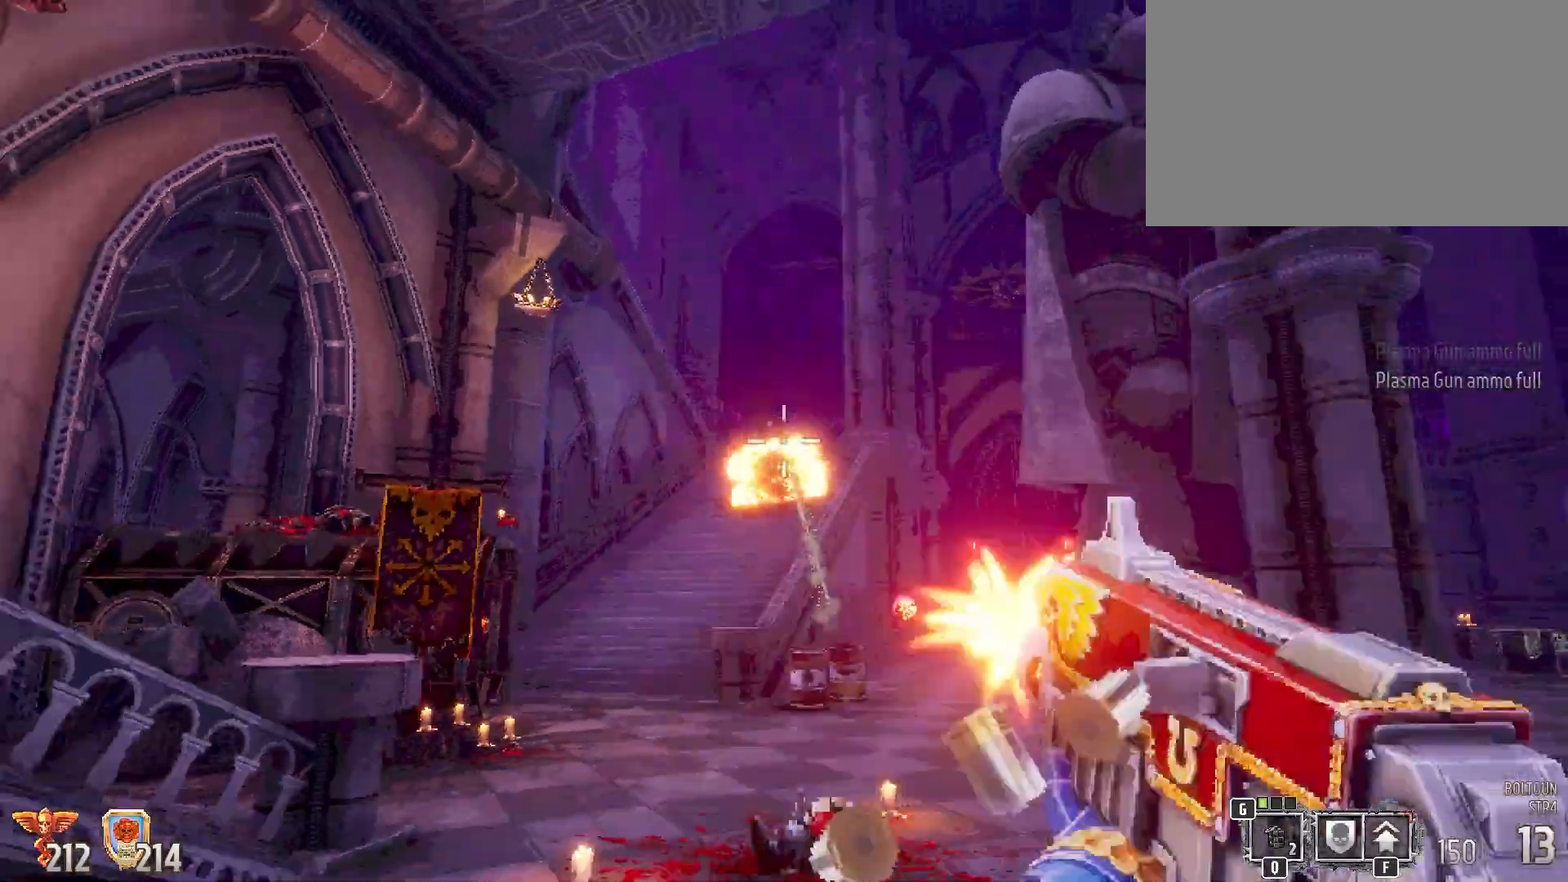
{"keys": ["shift", "w"], "mouse": [], "events": [[150, "mouse_left", "up"], [200, "s", "up"], [333, "w", "down"]]}
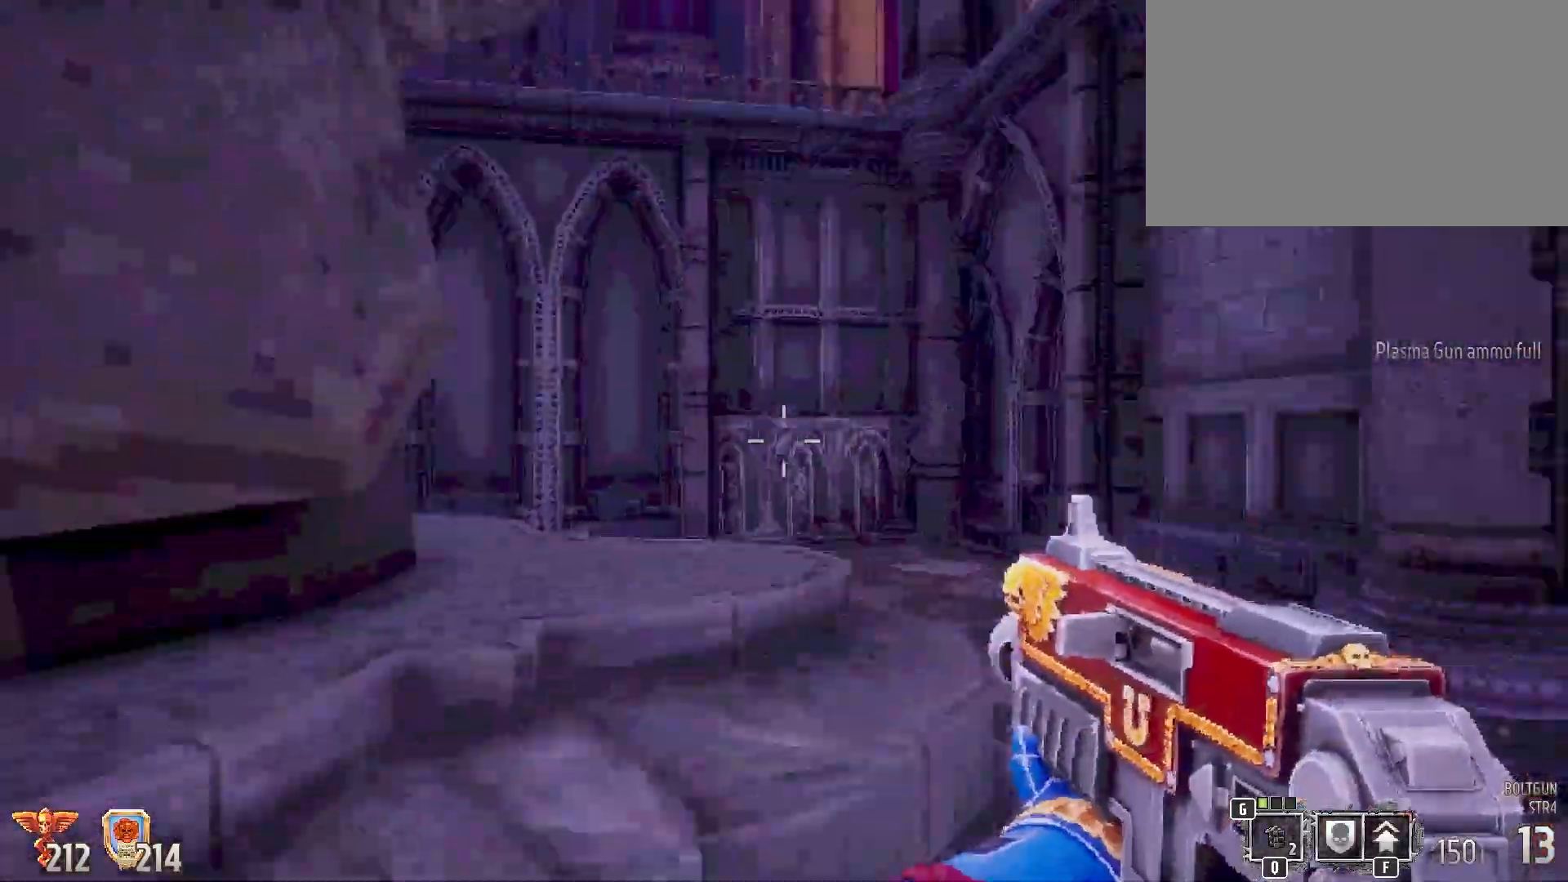
{"keys": ["a", "shift", "w"], "mouse": [], "events": [[433, "a", "down"]]}
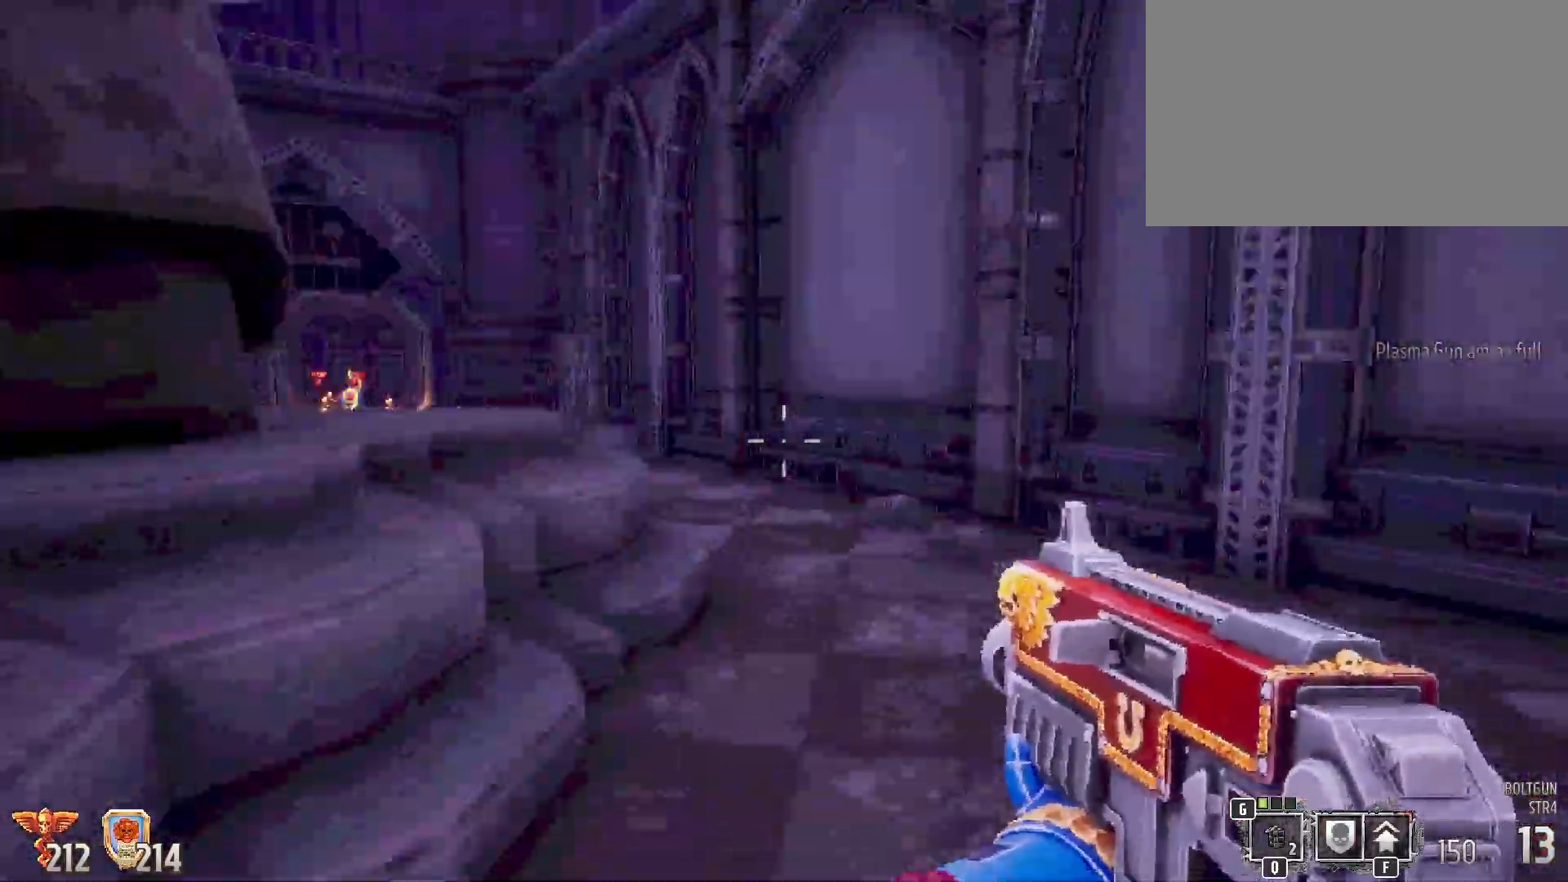
{"keys": ["shift", "w"], "mouse": [], "events": [[33, "a", "up"]]}
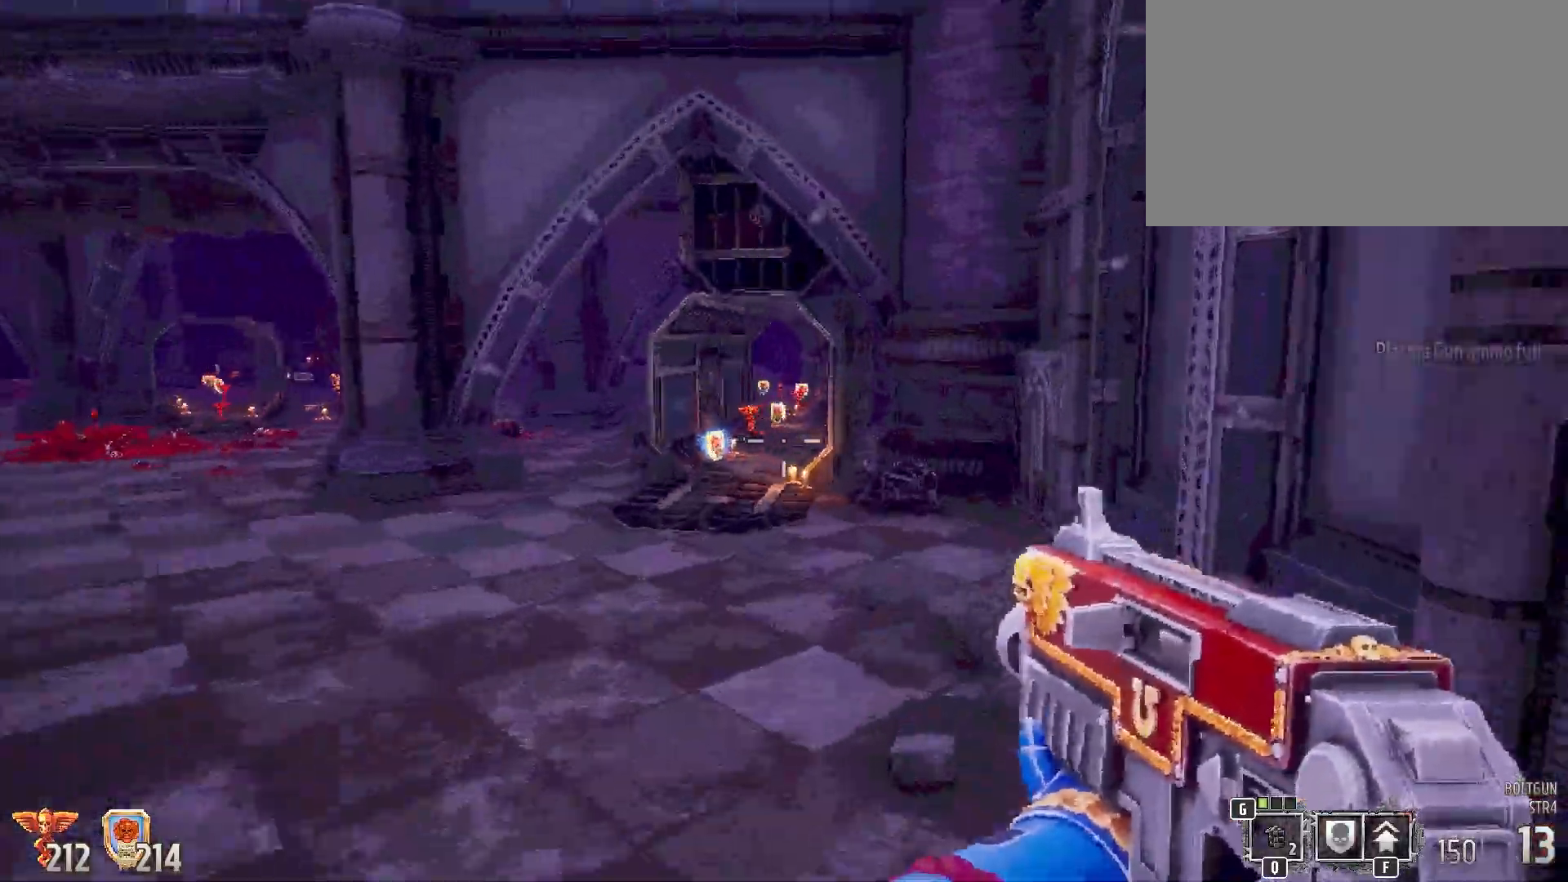
{"keys": ["shift", "w"], "mouse": [], "events": []}
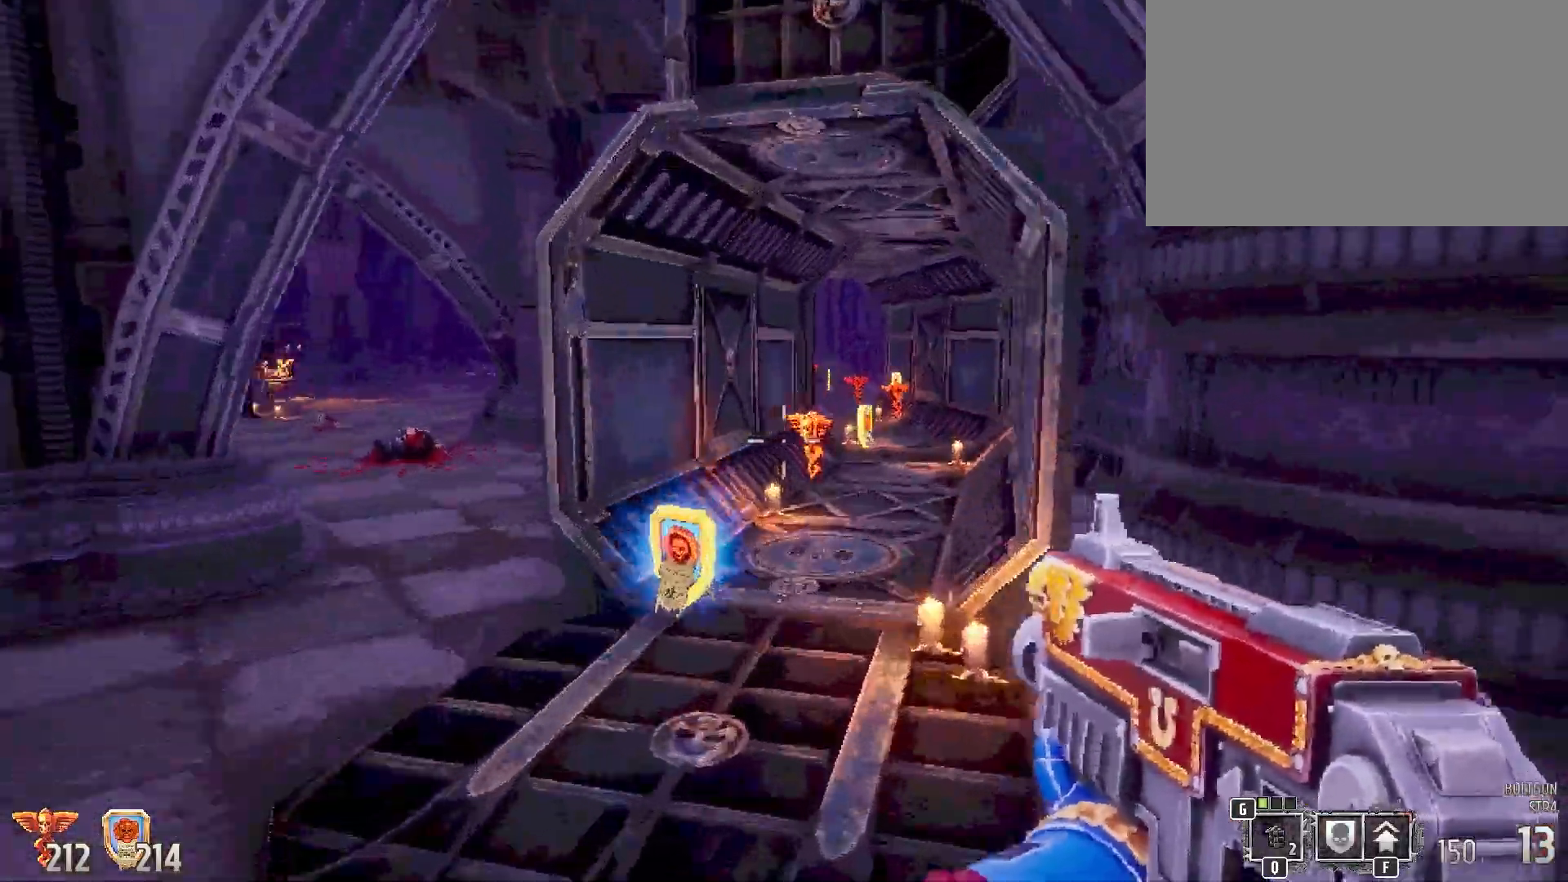
{"keys": ["shift", "w"], "mouse": [], "events": []}
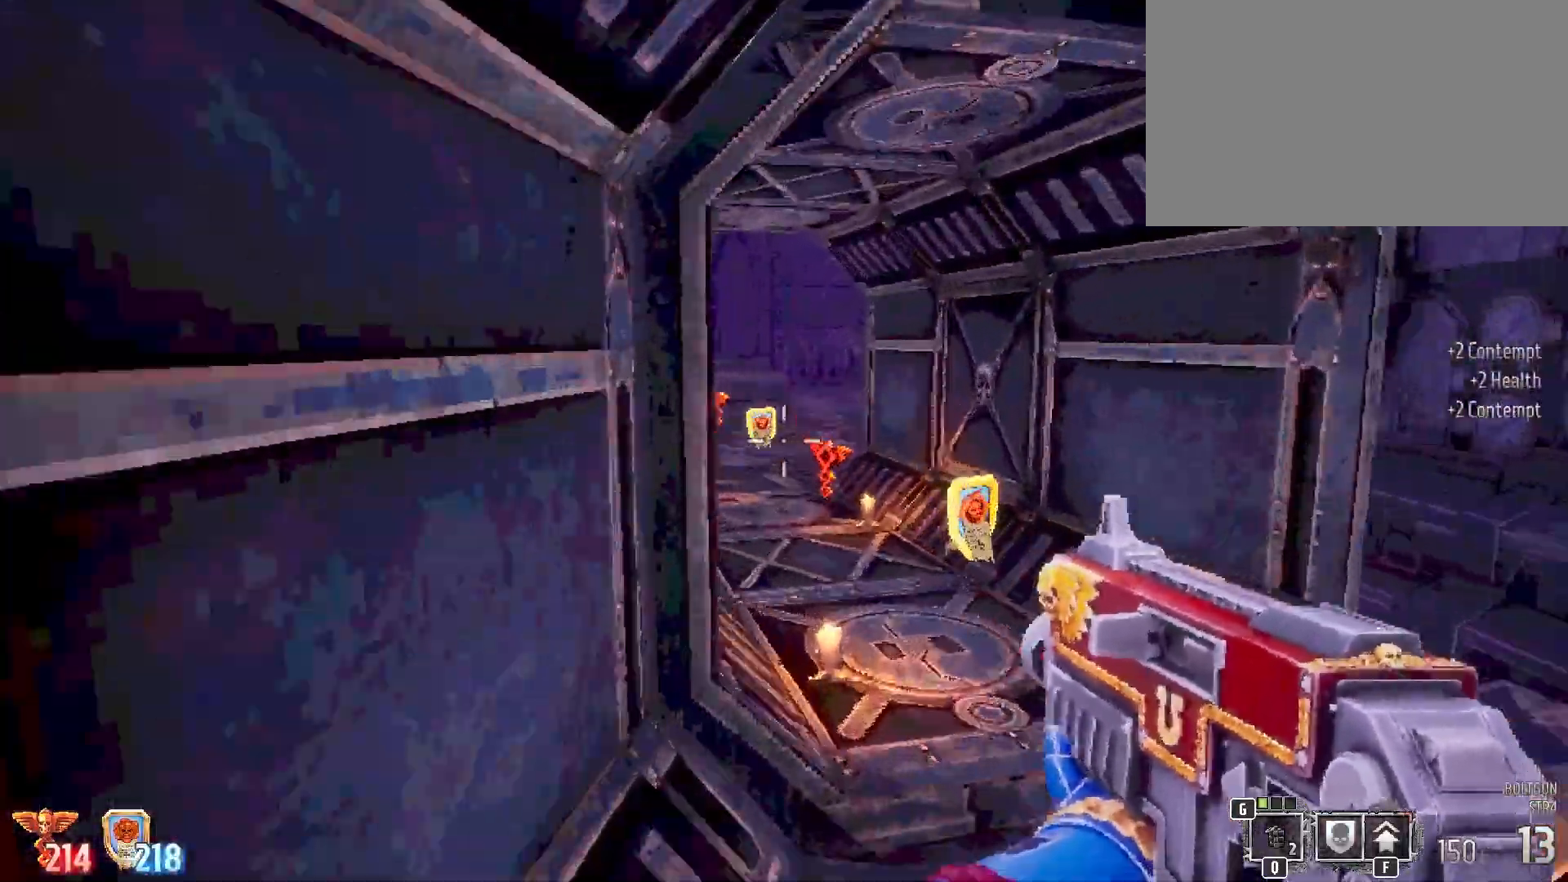
{"keys": ["shift", "w"], "mouse": [], "events": []}
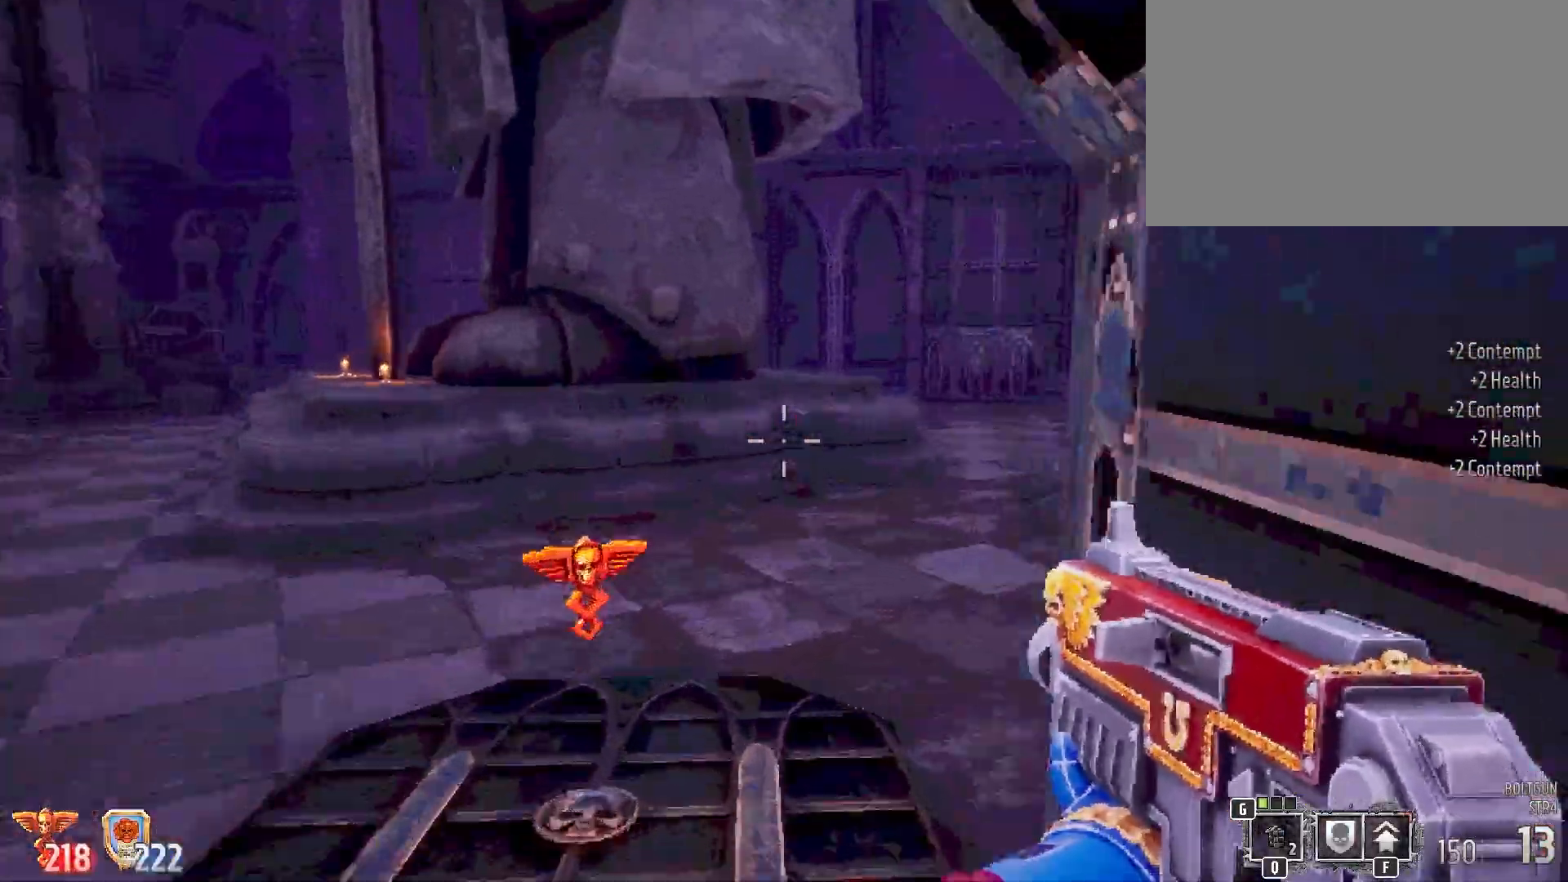
{"keys": ["shift"], "mouse": [], "events": [[200, "w", "up"]]}
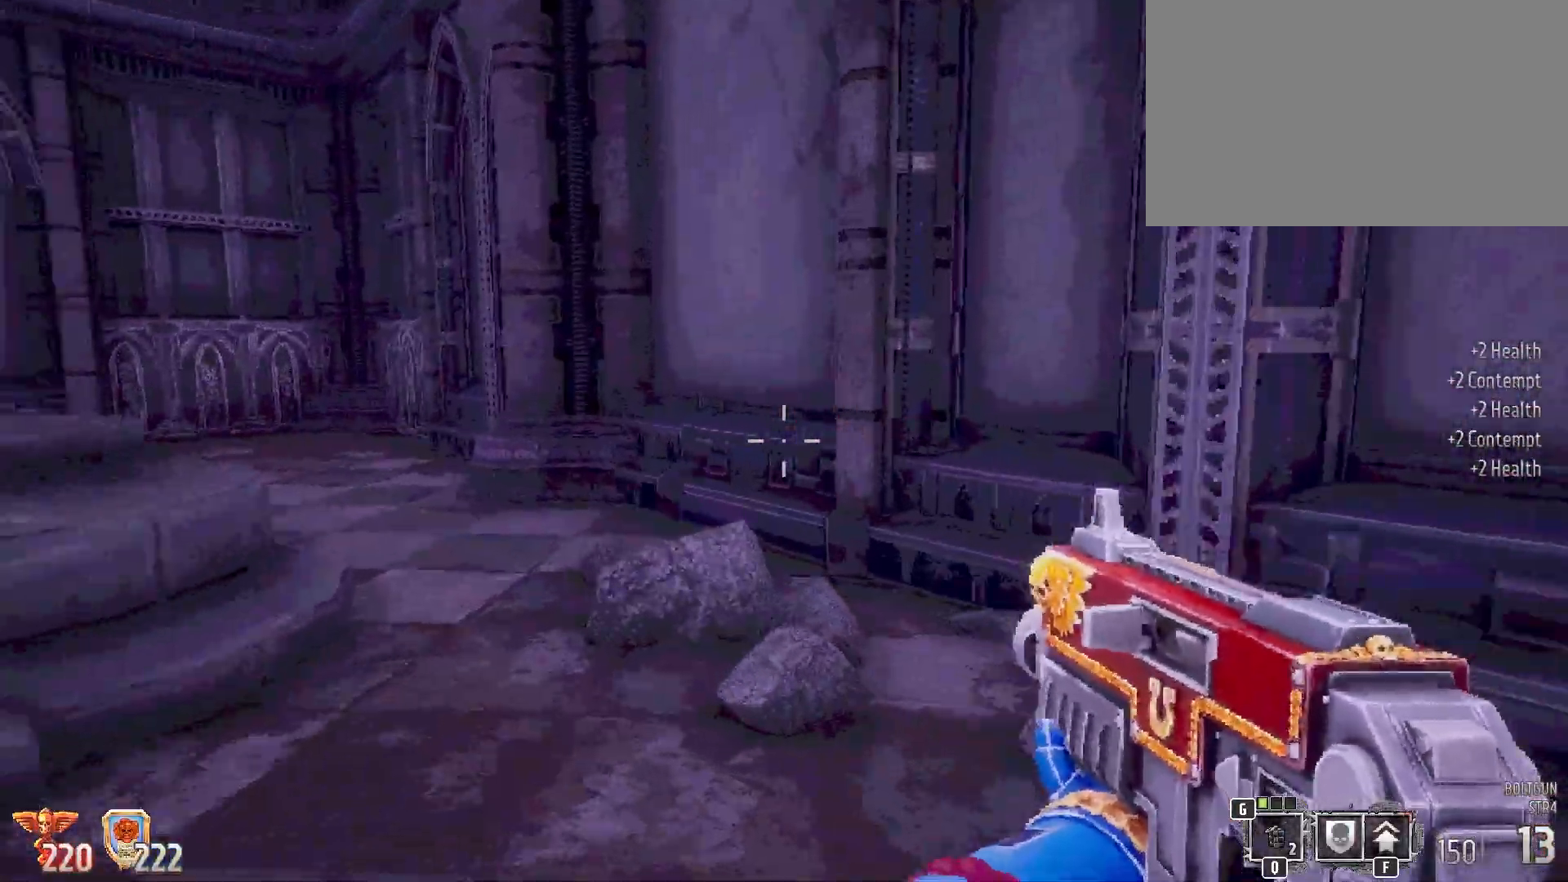
{"keys": ["shift", "w"], "mouse": [], "events": [[17, "w", "down"]]}